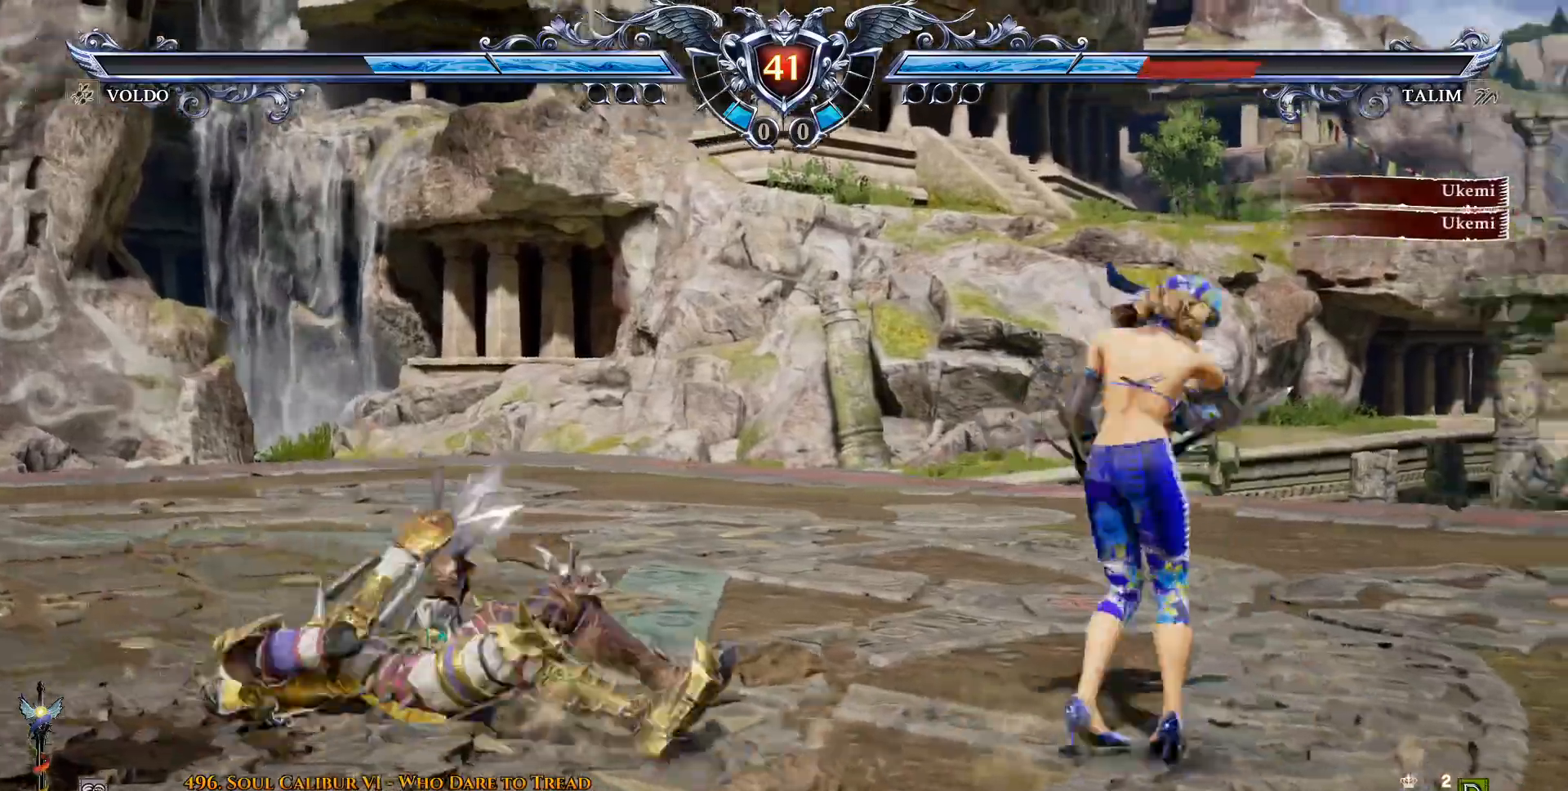
Gameplay with a controller (PlayStation layout); each line is a JSON object with the inputs held at the frame after it (dt_ms = milliseconds from this image to that frame). "events" lists button and stick changes between this image and that frame as [ms after this image, input, new state], when the widget could be followed in between. Not read: left_stick right_stick.
{"dt_ms": 500, "buttons": ["DPAD_LEFT"], "events": [[33, "CIRCLE", "down"], [117, "CIRCLE", "up"], [200, "CIRCLE", "down"], [267, "CIRCLE", "up"]]}
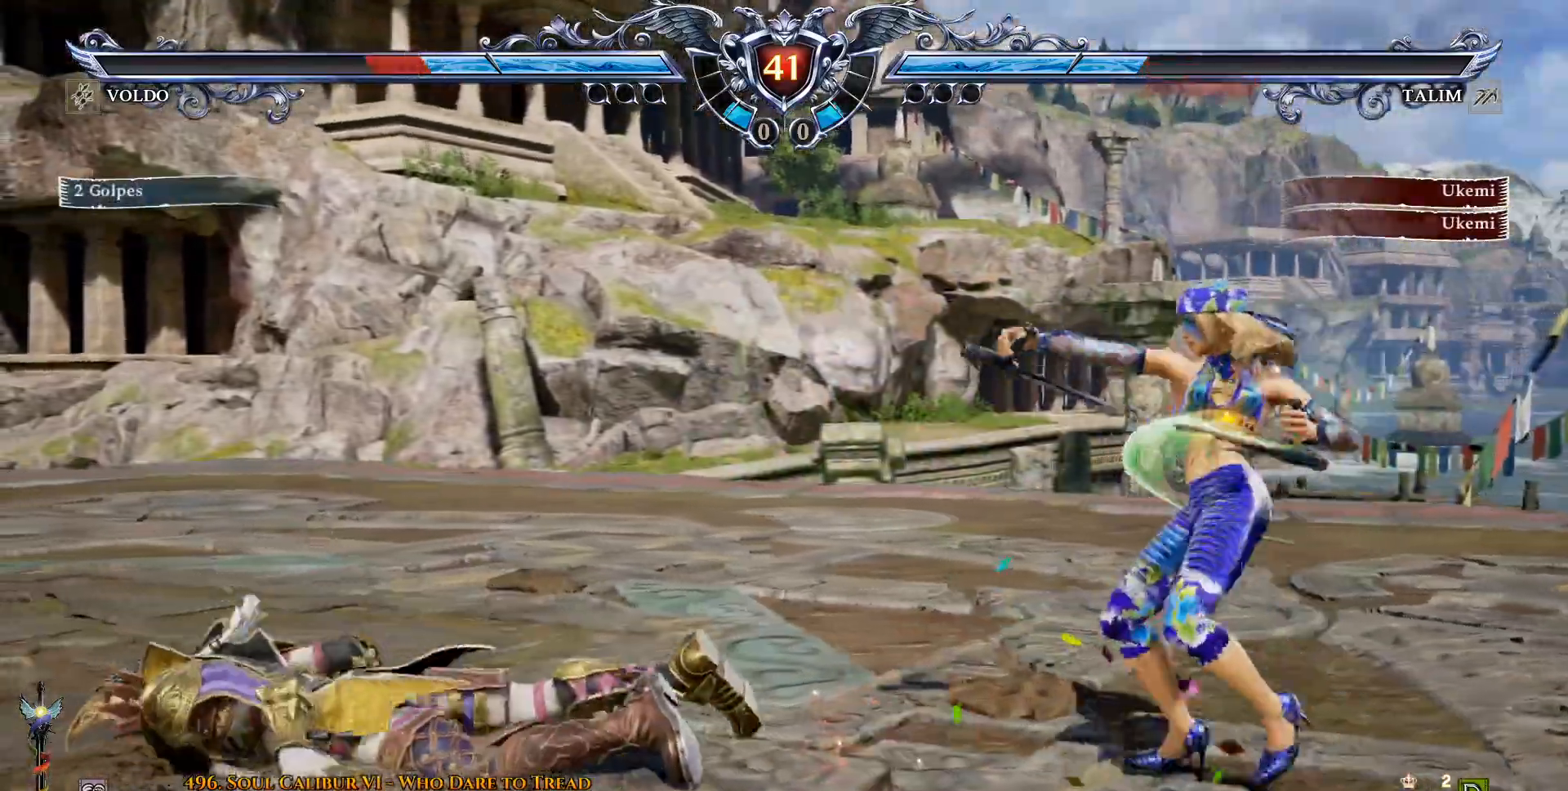
{"dt_ms": 1000, "buttons": ["CROSS"]}
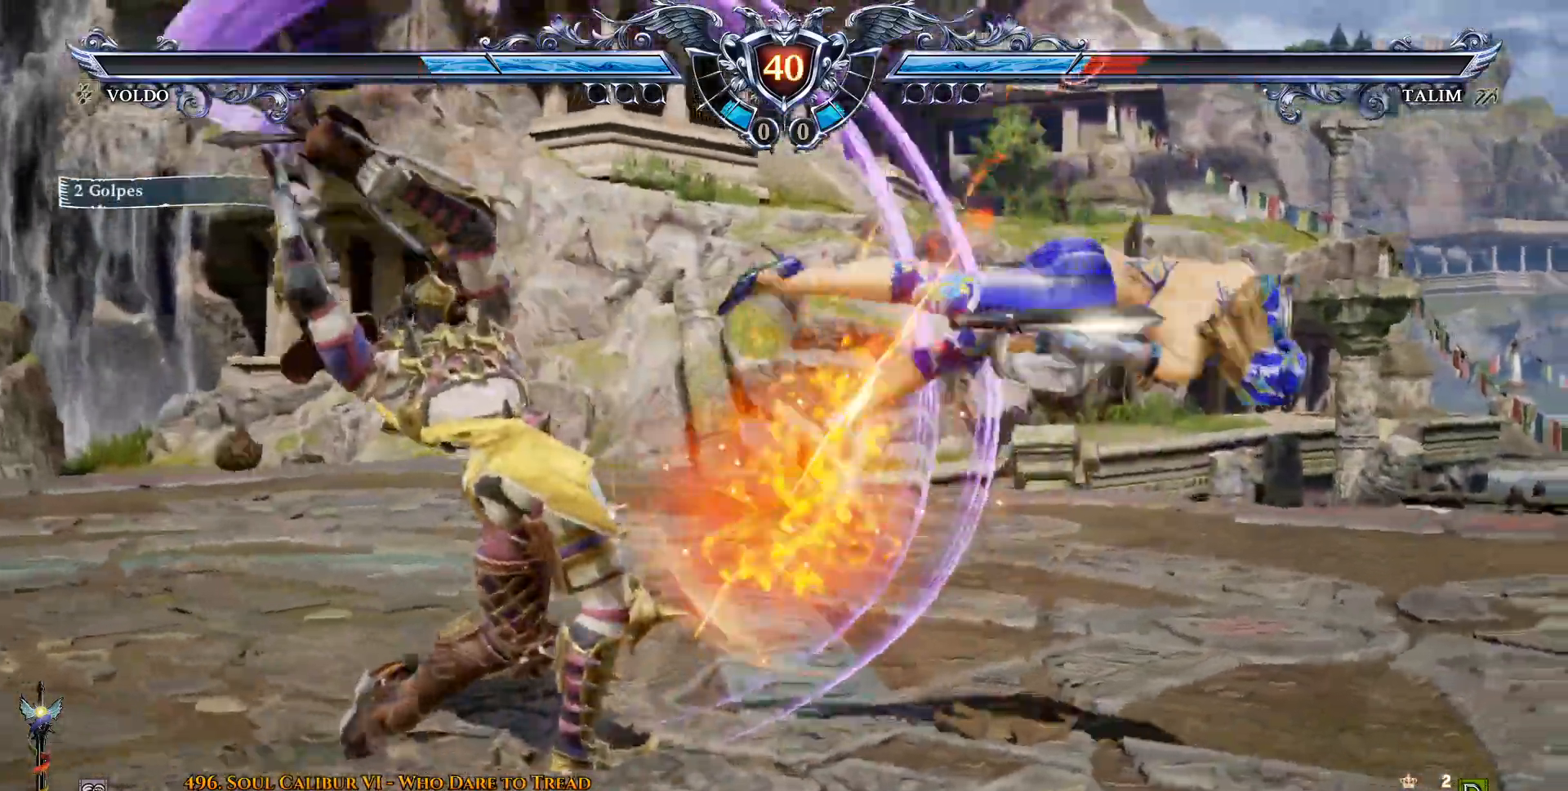
{"dt_ms": 500, "buttons": ["CROSS", "DPAD_UP"], "events": [[117, "CROSS", "up"], [200, "DPAD_UP", "down"], [233, "CROSS", "down"], [350, "CROSS", "up"], [400, "CROSS", "down"]]}
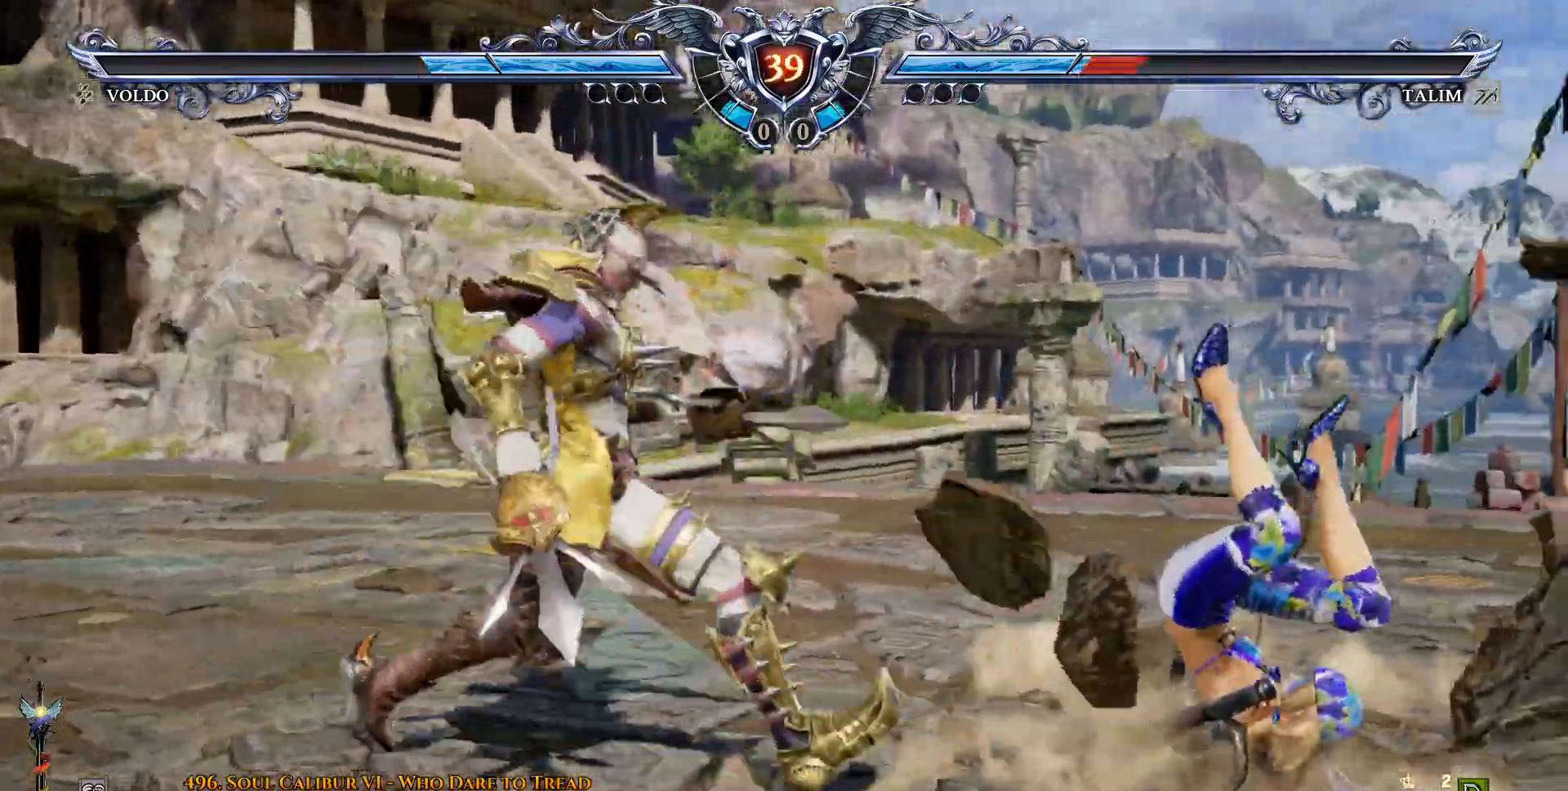
{"dt_ms": 500, "buttons": ["CROSS", "SQUARE"], "events": [[17, "CROSS", "up"], [67, "CROSS", "down"], [200, "CROSS", "up"], [233, "CROSS", "down"], [400, "DPAD_UP", "up"], [500, "SQUARE", "down"]]}
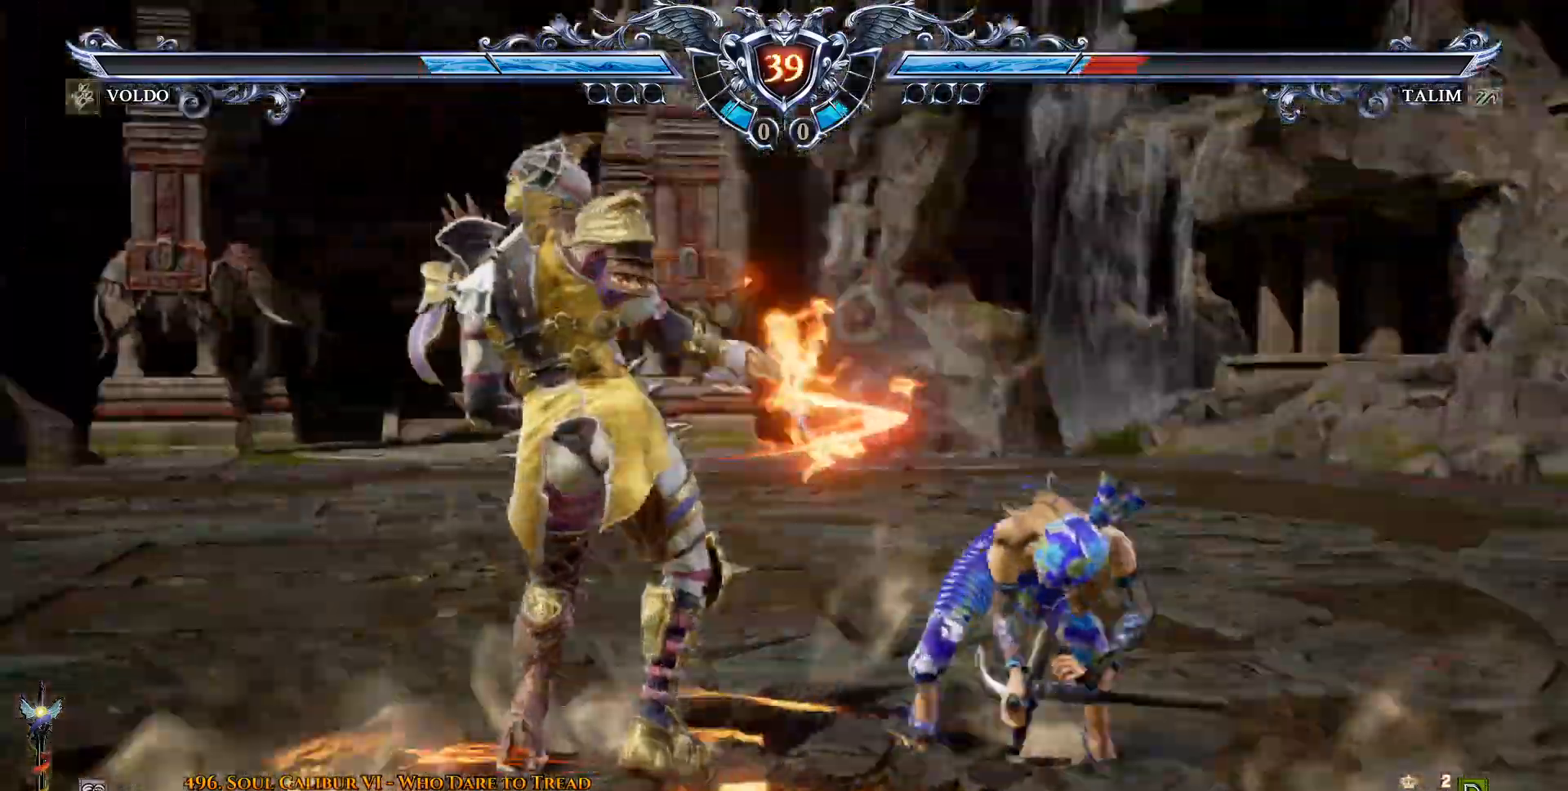
{"dt_ms": 500, "buttons": ["CROSS"], "events": [[100, "SQUARE", "up"], [267, "CROSS", "up"], [383, "DPAD_UP", "down"], [450, "CROSS", "down"], [450, "DPAD_UP", "up"], [483, "DPAD_LEFT", "down"], [500, "DPAD_LEFT", "up"]]}
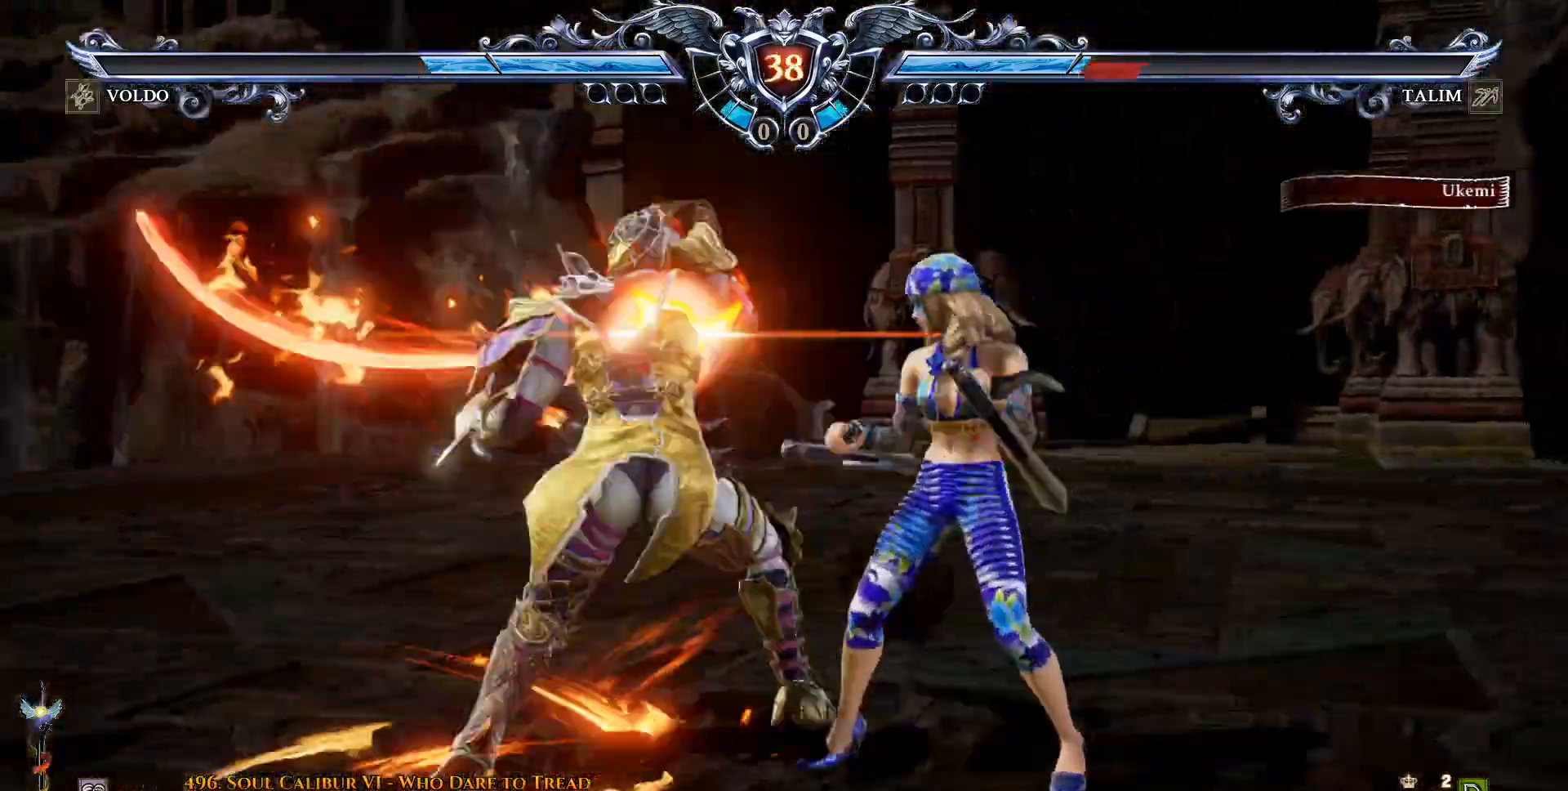
{"dt_ms": 500, "buttons": ["CROSS", "DPAD_DOWN"], "events": [[17, "DPAD_DOWN", "down"], [67, "DPAD_LEFT", "down"], [183, "DPAD_LEFT", "up"]]}
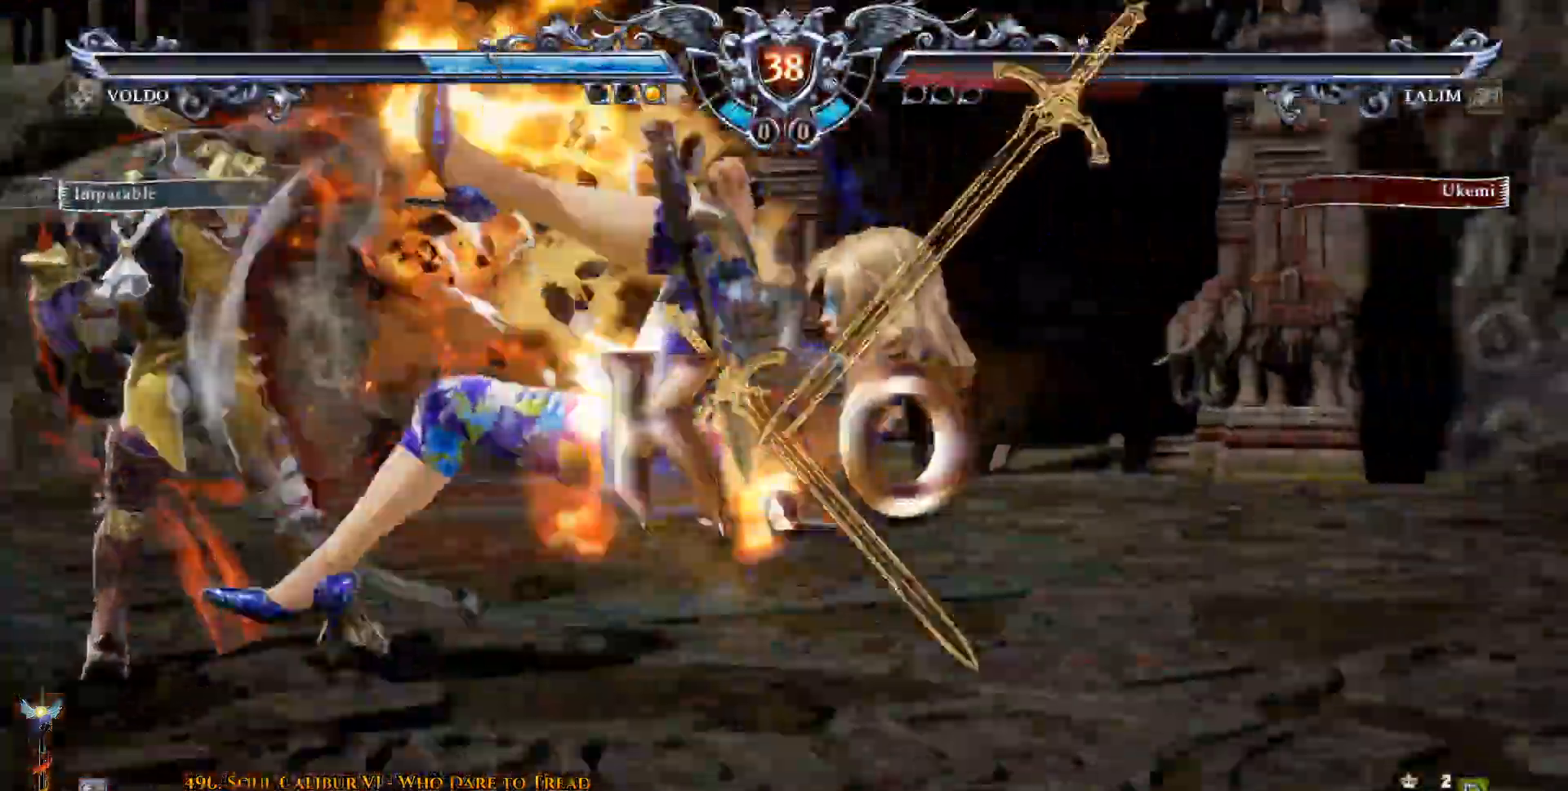
{"dt_ms": 500, "buttons": [], "events": [[300, "CROSS", "up"], [333, "DPAD_DOWN", "up"]]}
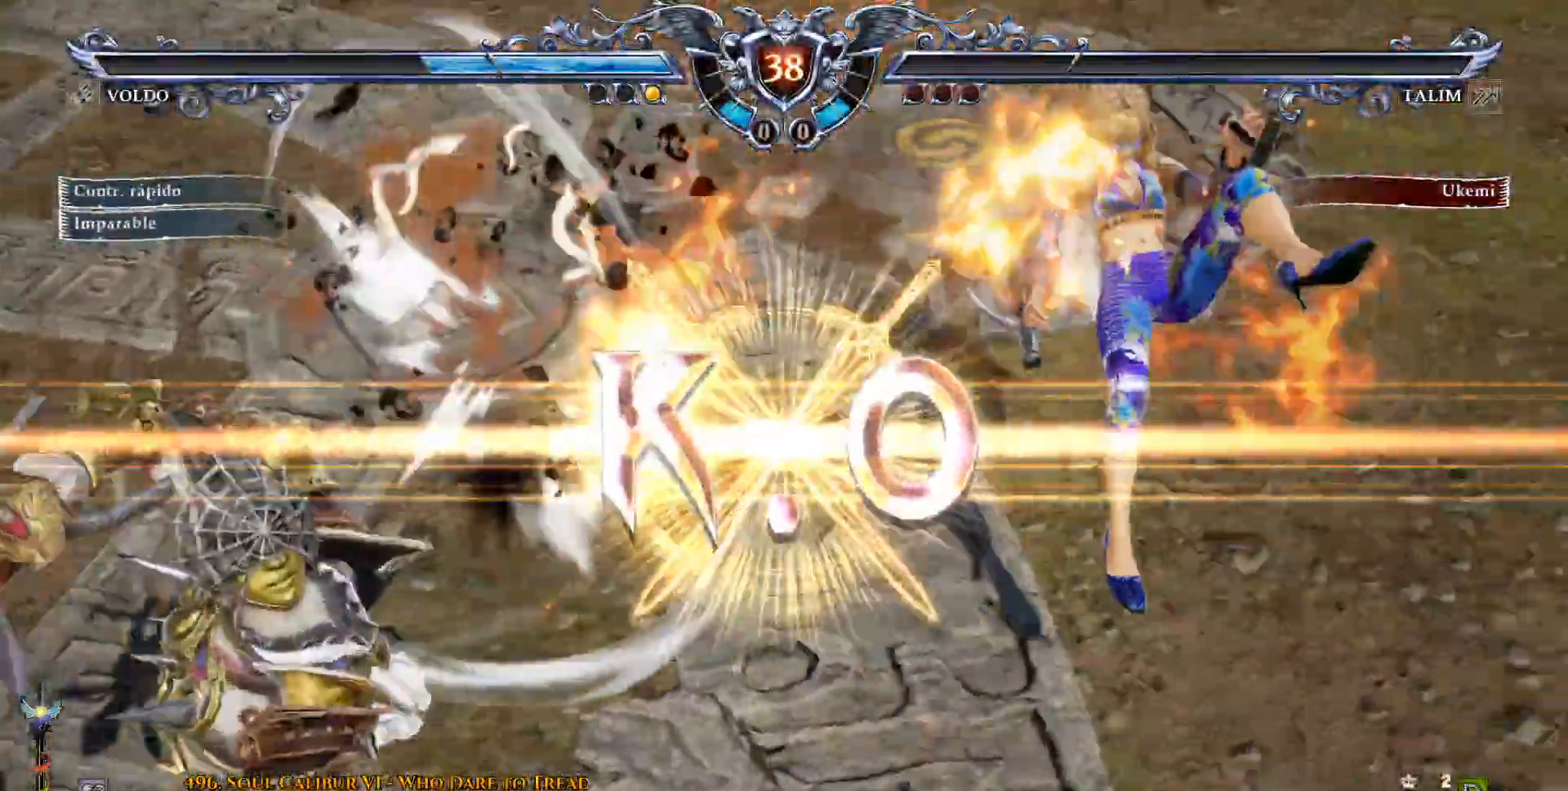
{"dt_ms": 500, "buttons": [], "events": []}
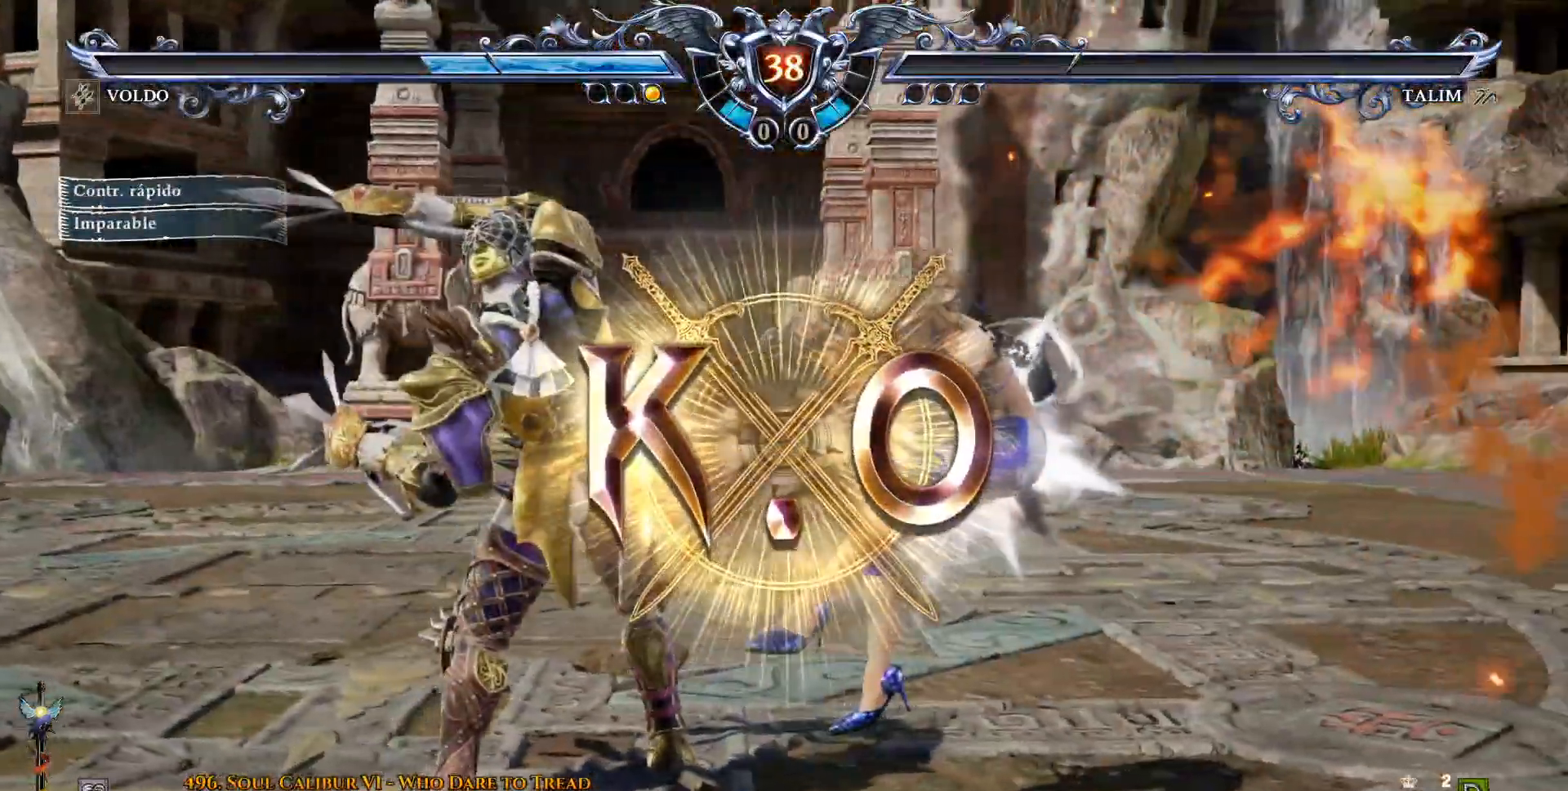
{"dt_ms": 500, "buttons": [], "events": []}
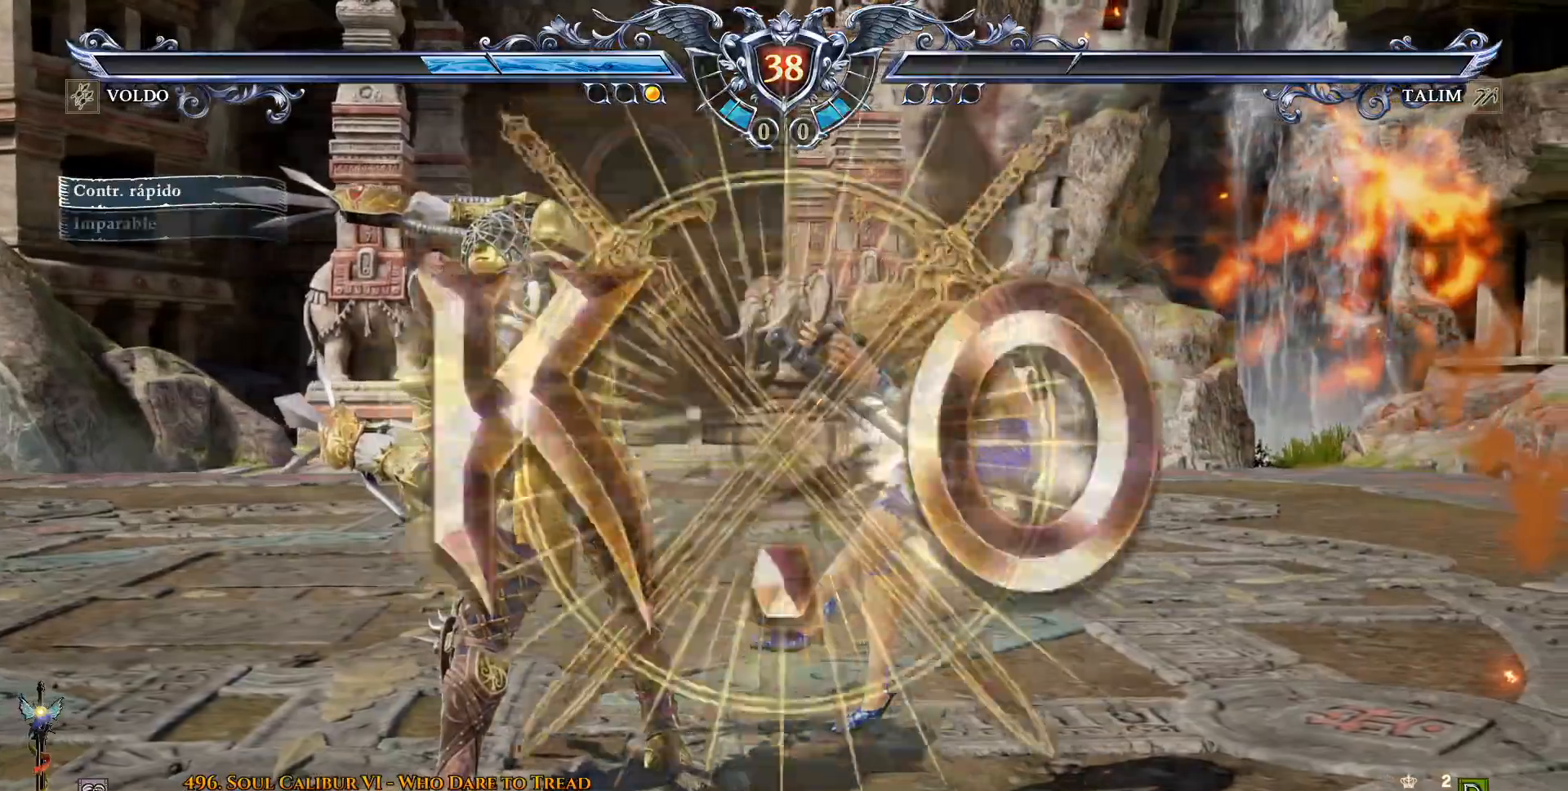
{"dt_ms": 500, "buttons": [], "events": []}
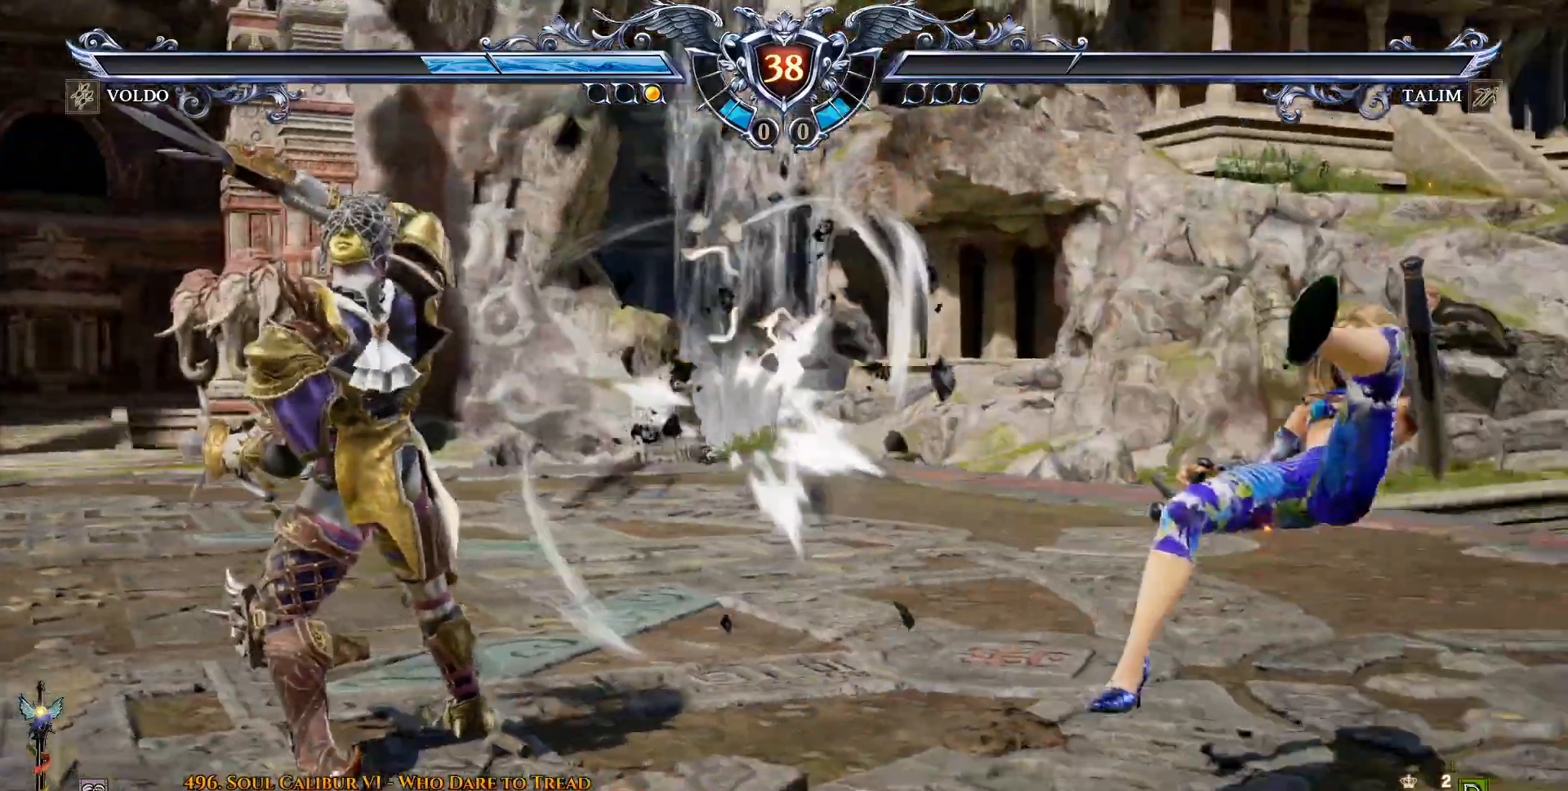
{"dt_ms": 500, "buttons": [], "events": []}
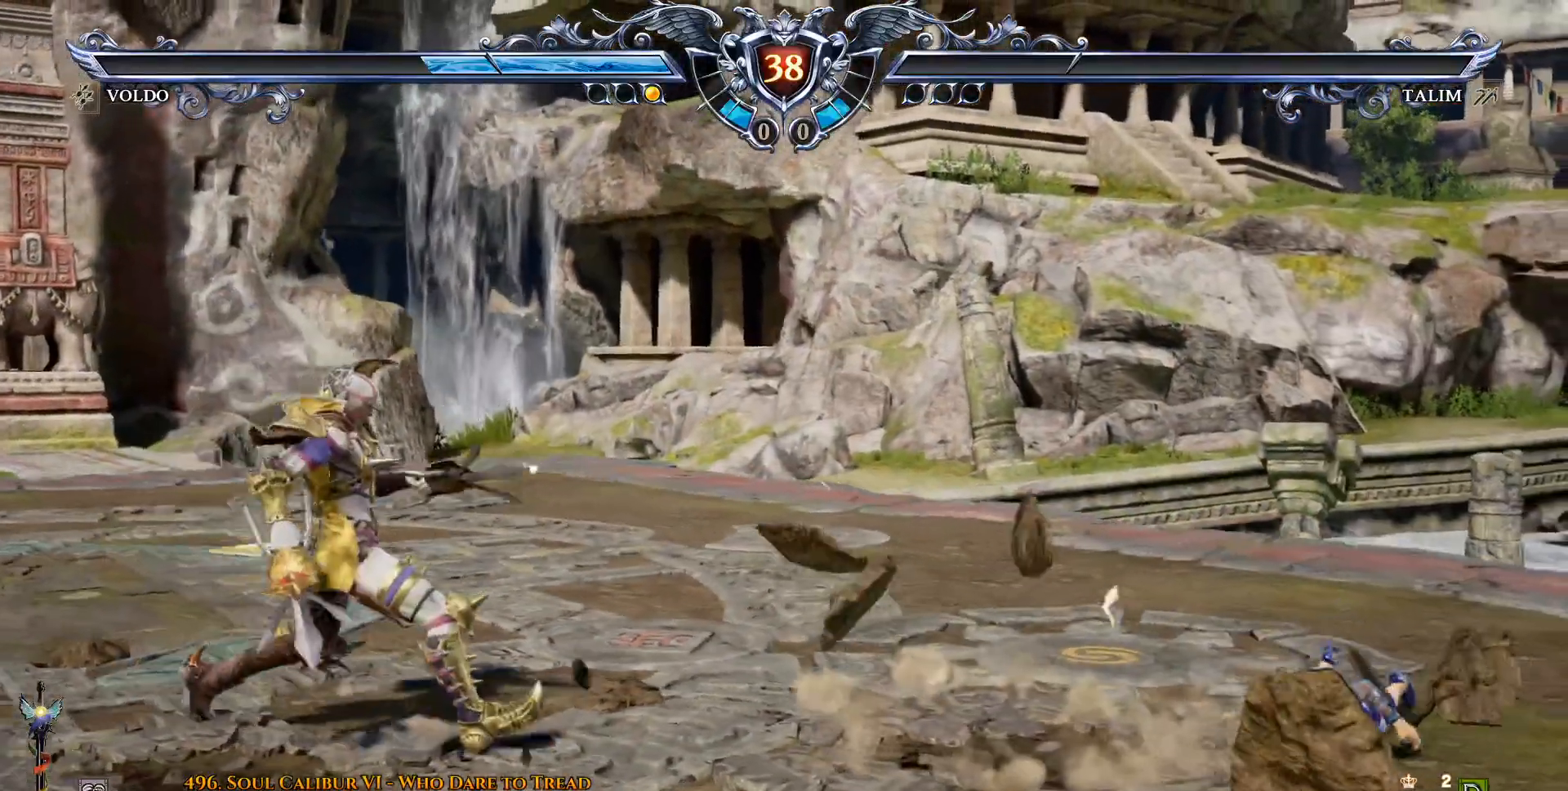
{"dt_ms": 500, "buttons": [], "events": []}
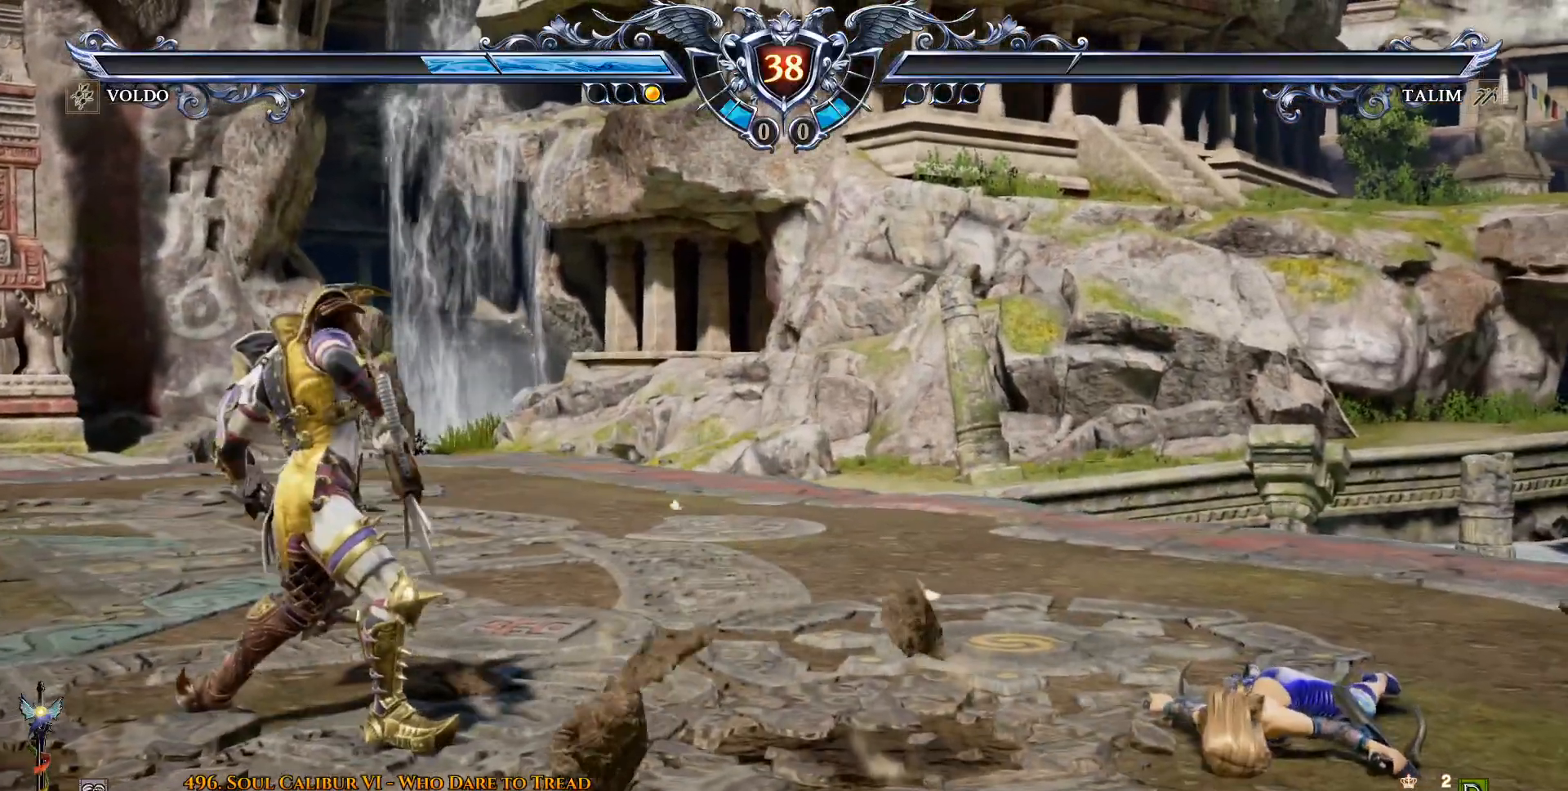
{"dt_ms": 500, "buttons": [], "events": []}
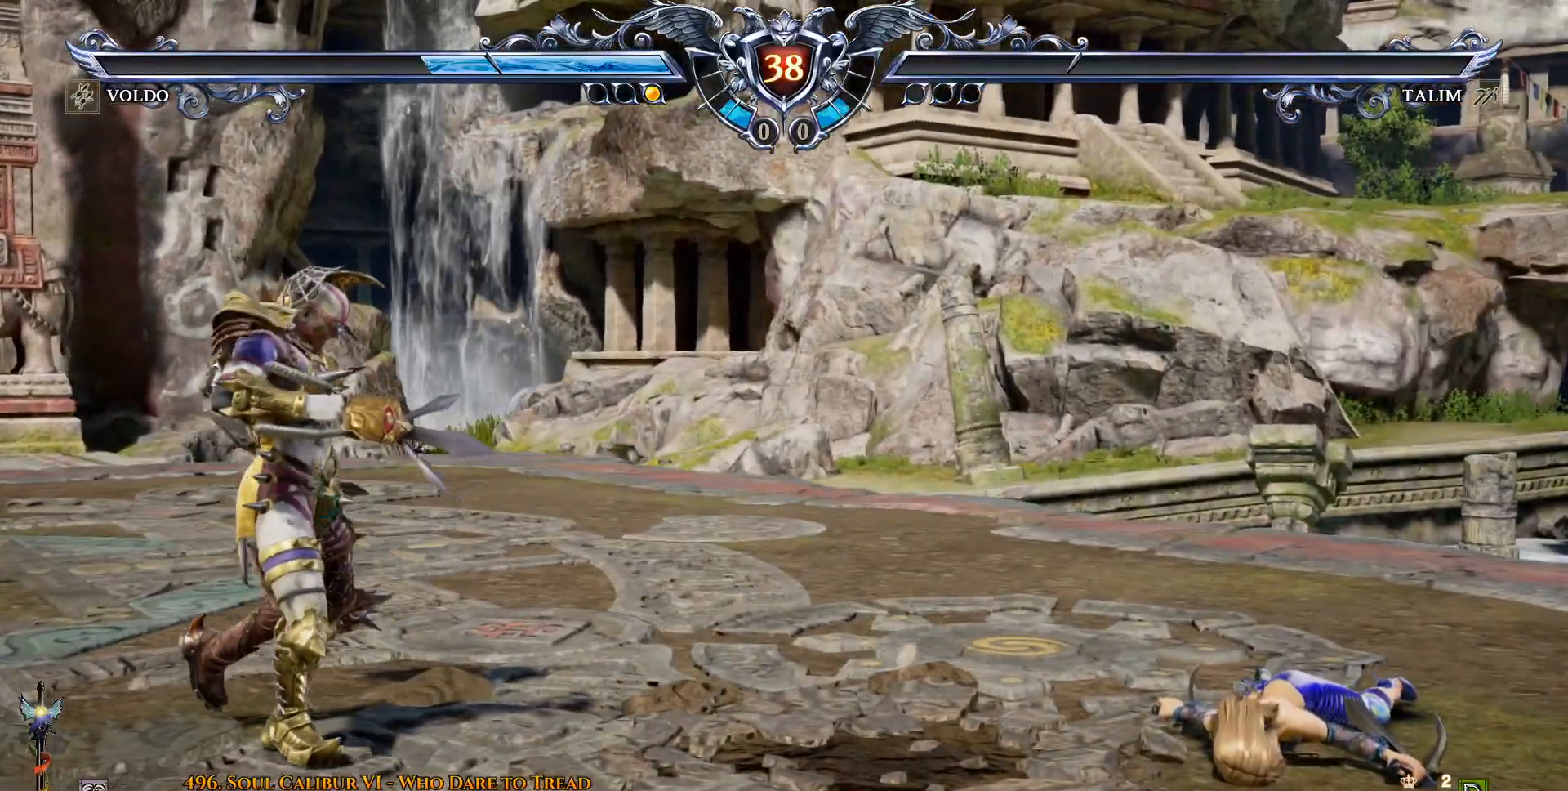
{"dt_ms": 500, "buttons": [], "events": []}
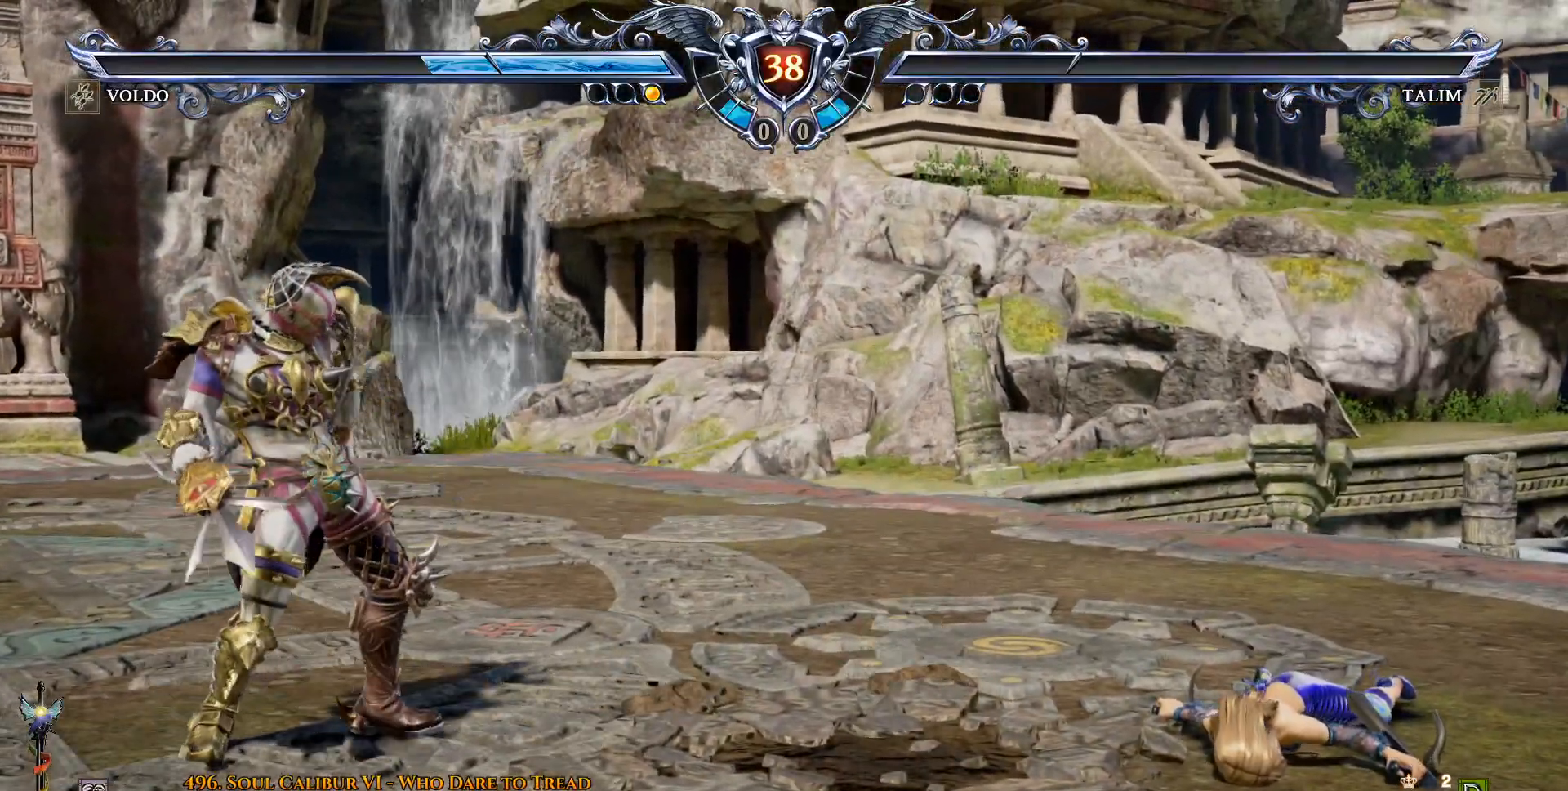
{"dt_ms": 500, "buttons": [], "events": []}
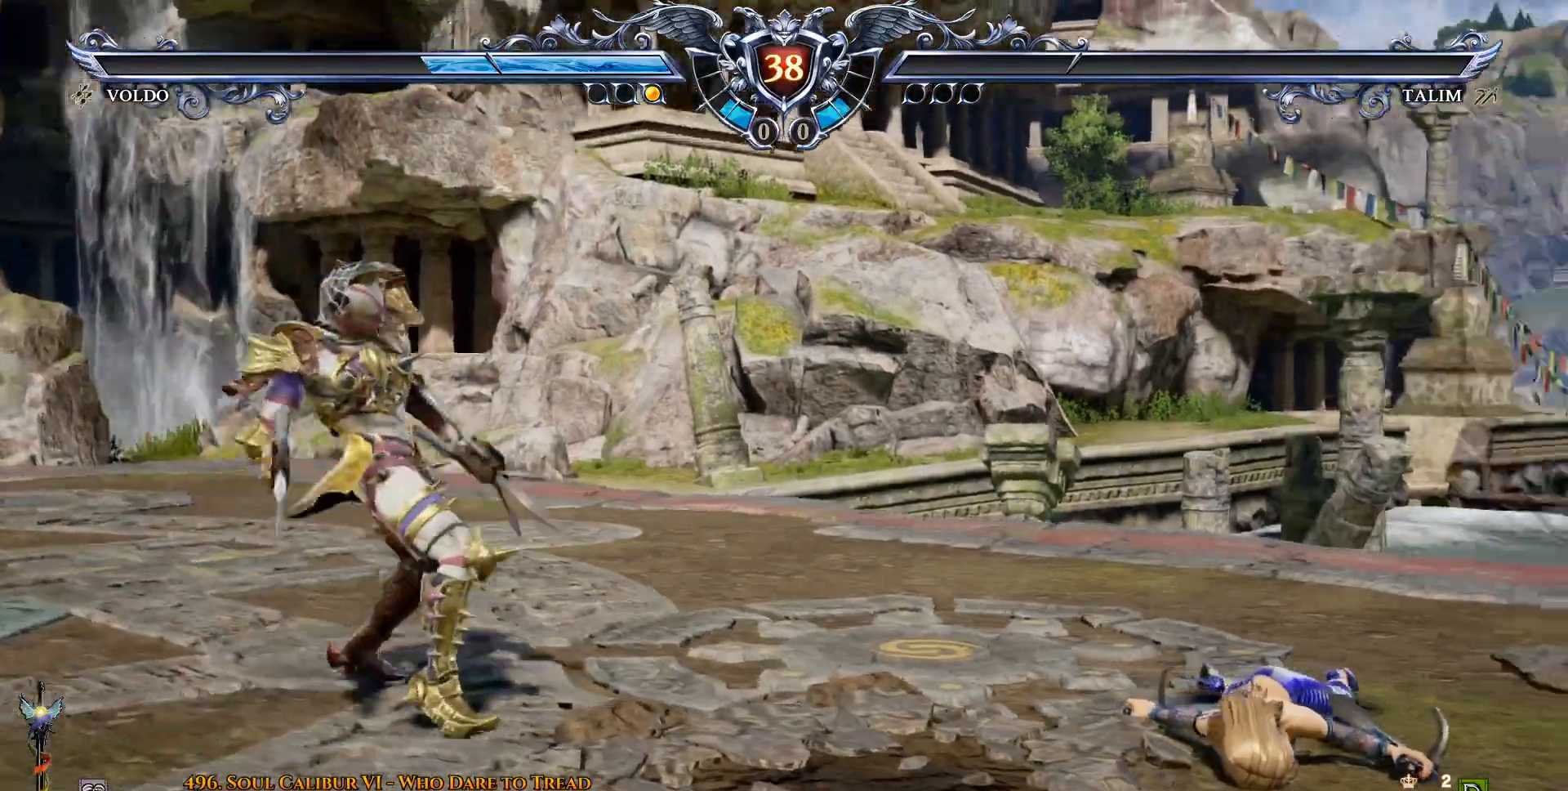
{"dt_ms": 500, "buttons": ["START"], "events": [[467, "START", "down"]]}
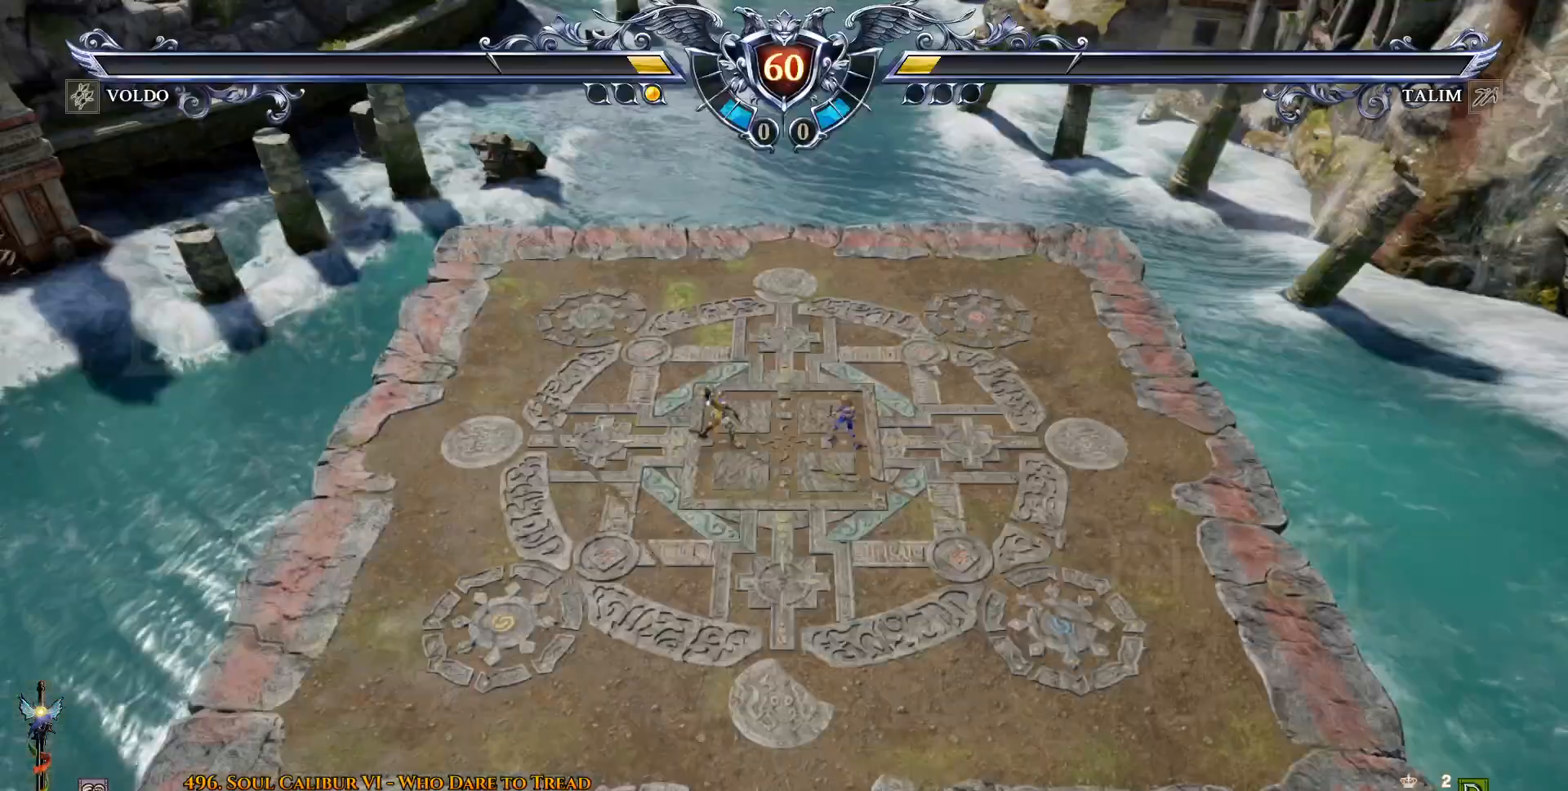
{"dt_ms": 500, "buttons": [], "events": [[100, "START", "up"], [300, "DPAD_LEFT", "down"], [450, "DPAD_LEFT", "up"]]}
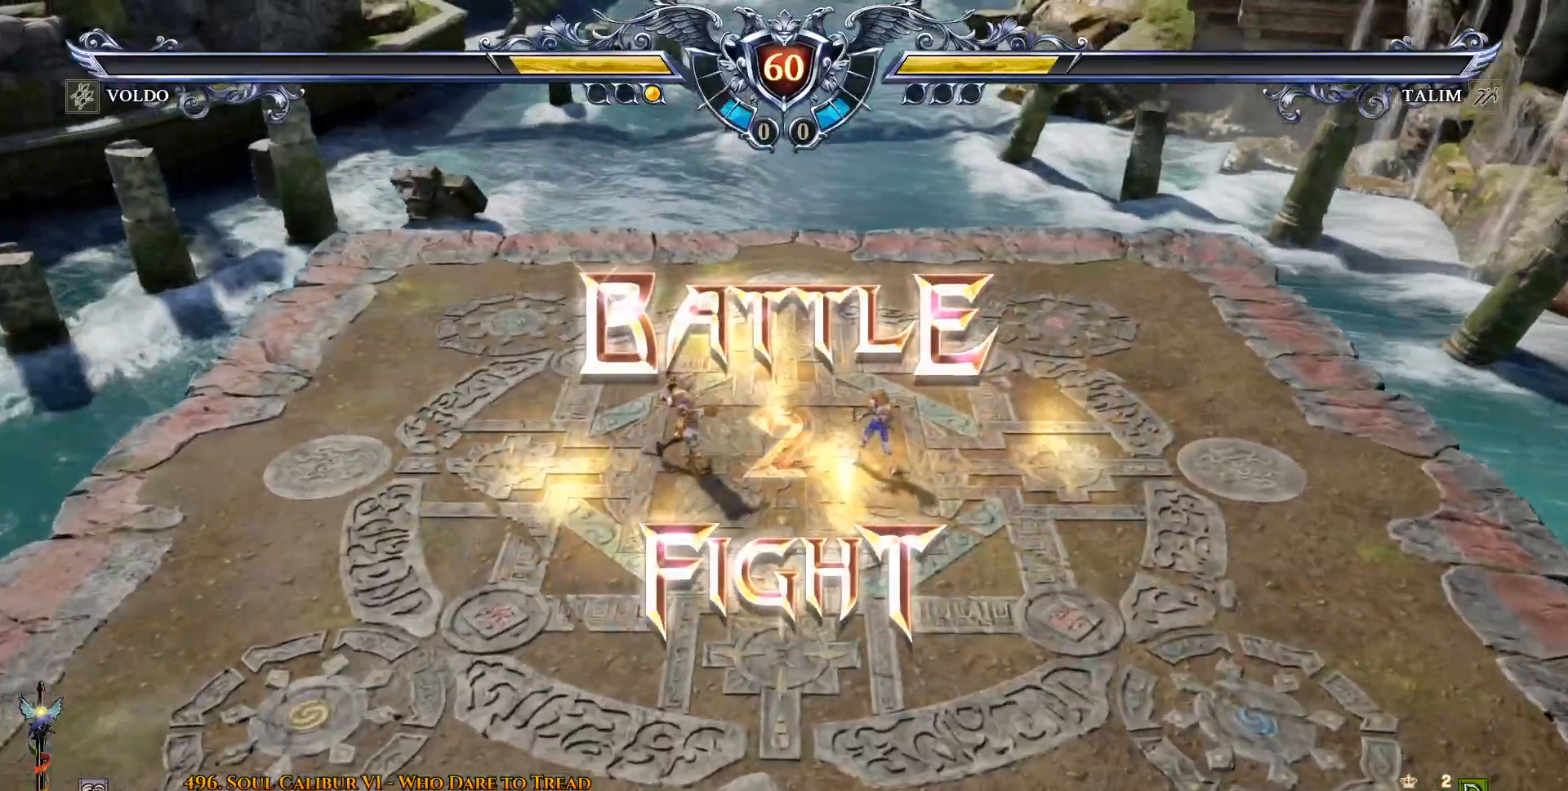
{"dt_ms": 500, "buttons": [], "events": [[300, "DPAD_LEFT", "down"], [450, "DPAD_LEFT", "up"]]}
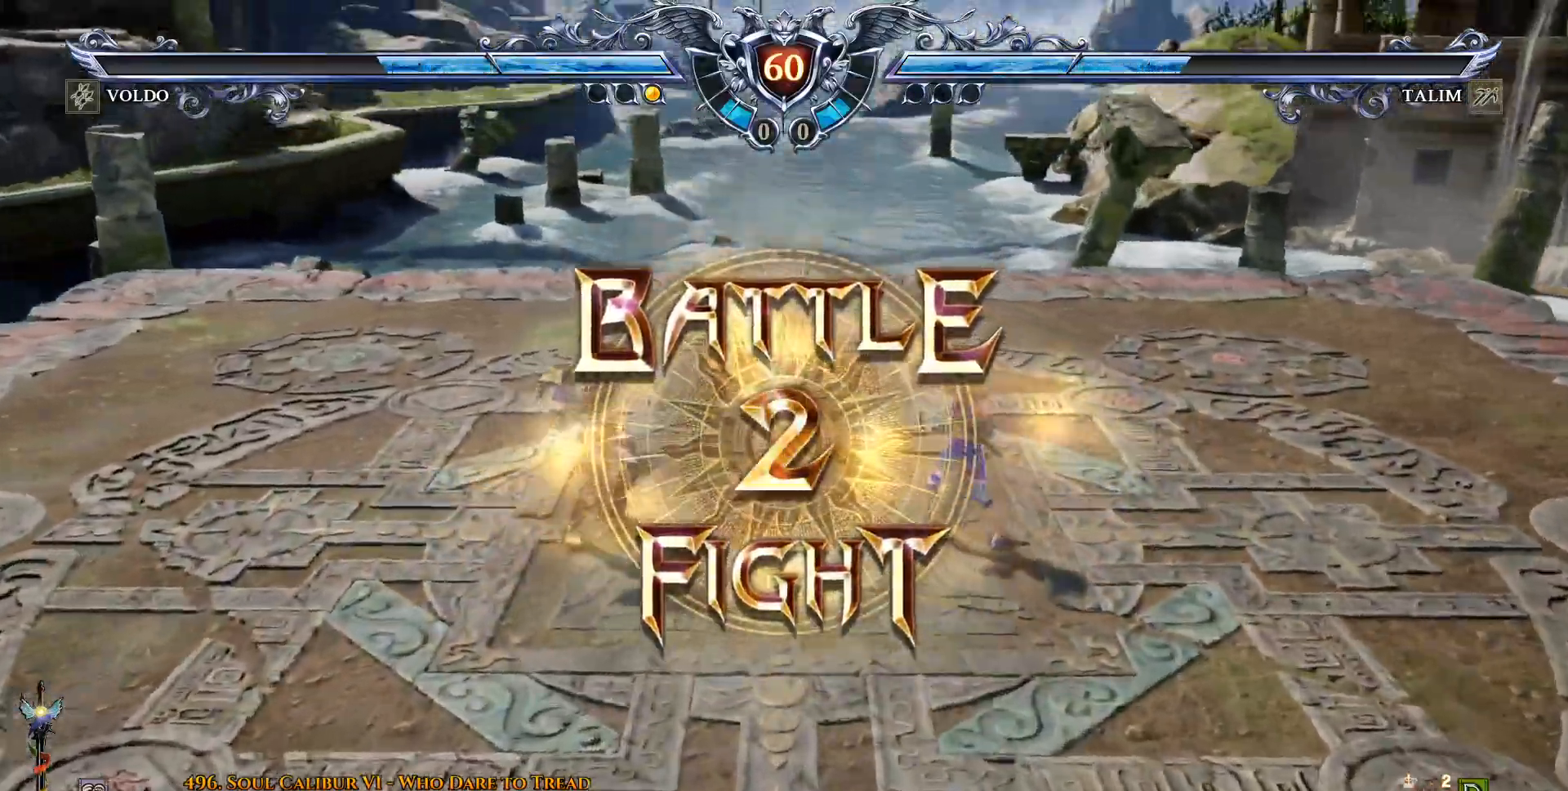
{"dt_ms": 500, "buttons": [], "events": [[50, "DPAD_RIGHT", "down"], [250, "DPAD_RIGHT", "up"]]}
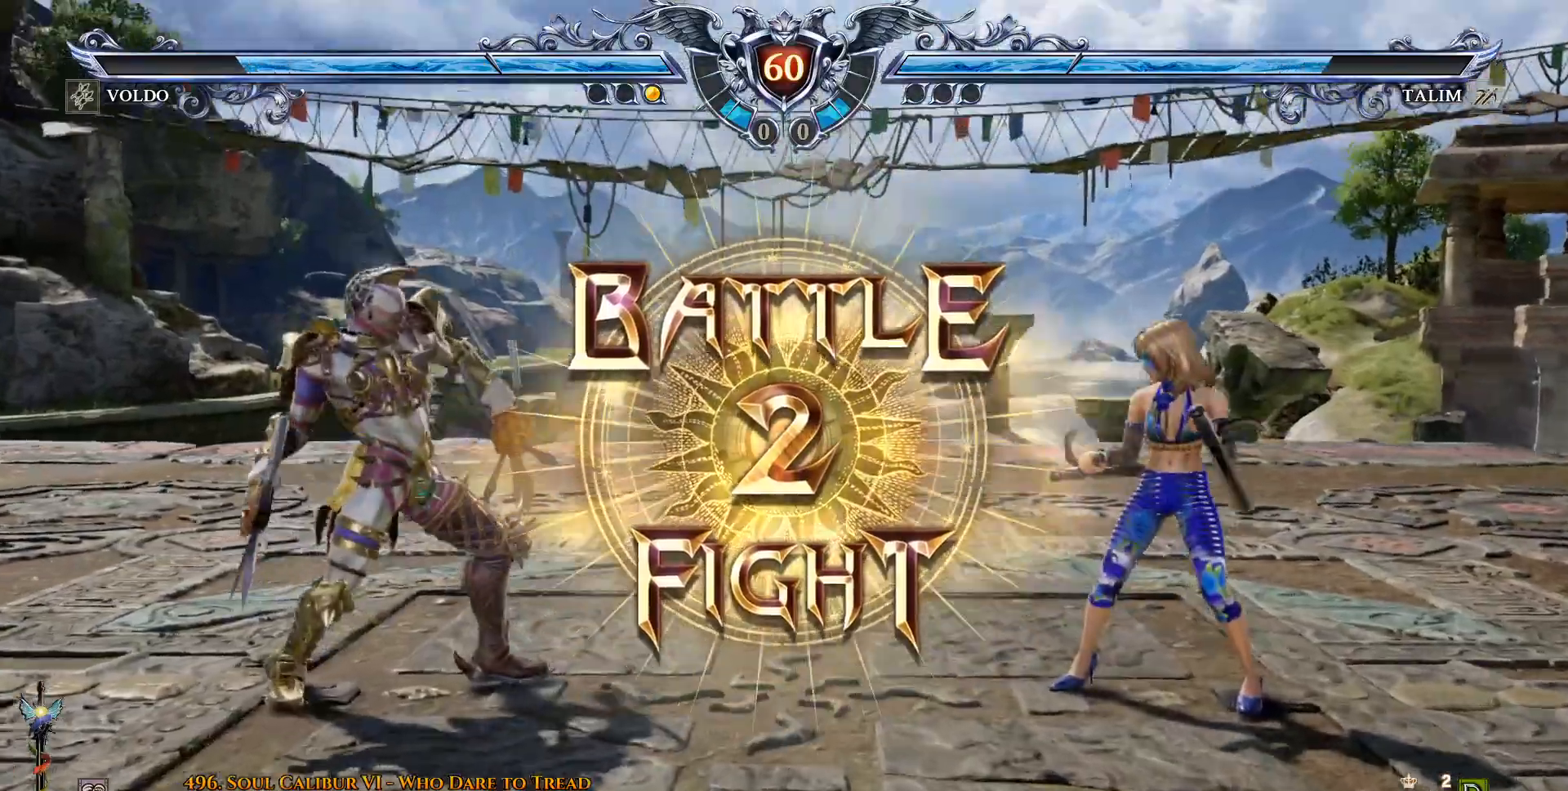
{"dt_ms": 500, "buttons": ["DPAD_RIGHT"], "events": [[83, "CROSS", "down"], [183, "CROSS", "up"], [267, "CROSS", "down"], [367, "CROSS", "up"], [483, "DPAD_RIGHT", "down"]]}
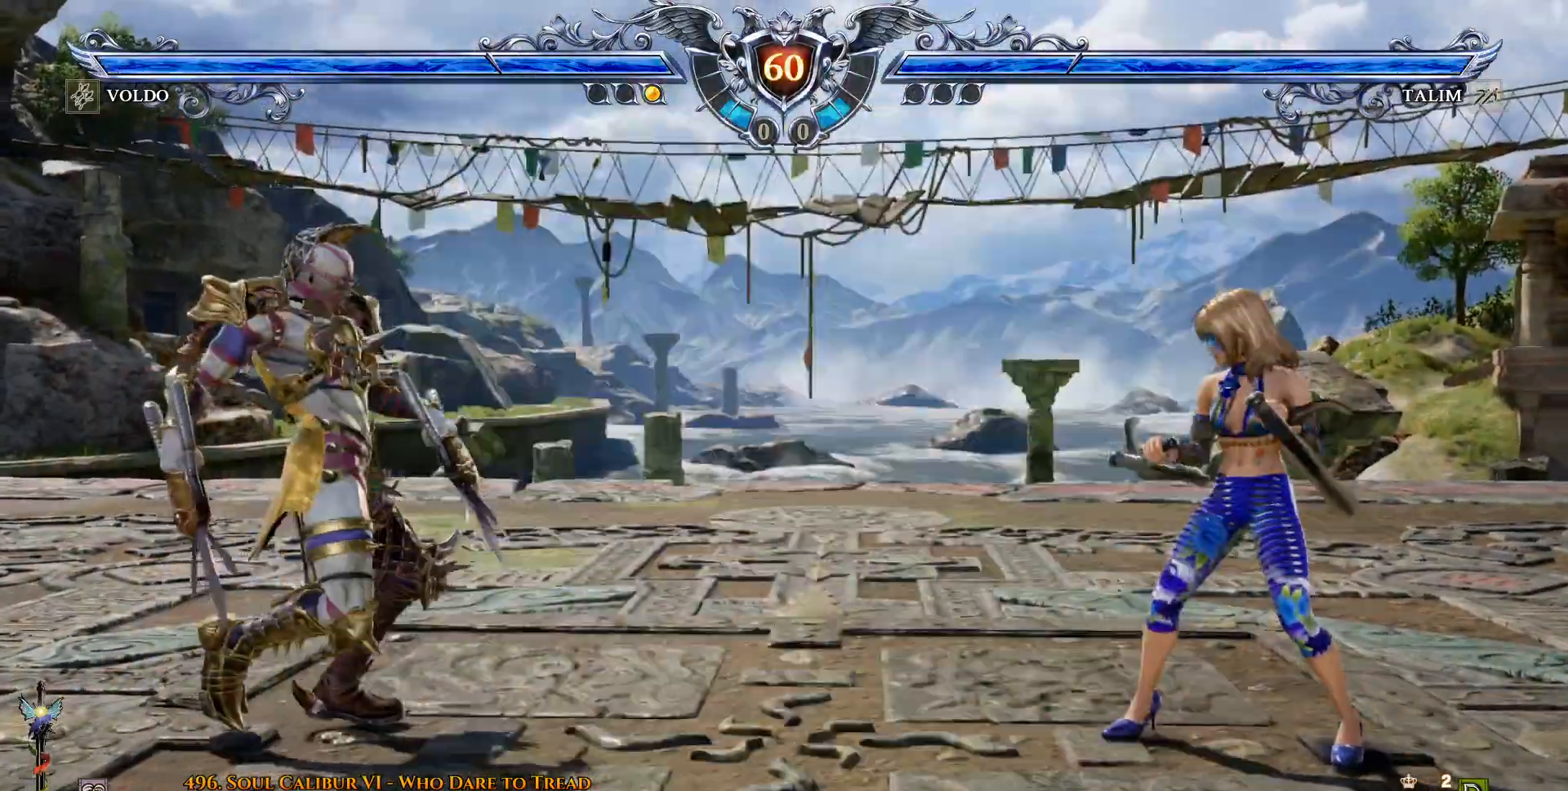
{"dt_ms": 500, "buttons": ["DPAD_LEFT"], "events": [[67, "DPAD_RIGHT", "up"], [200, "DPAD_DOWN", "down"], [250, "DPAD_DOWN", "up"], [333, "CROSS", "down"], [467, "CROSS", "up"], [500, "DPAD_LEFT", "down"]]}
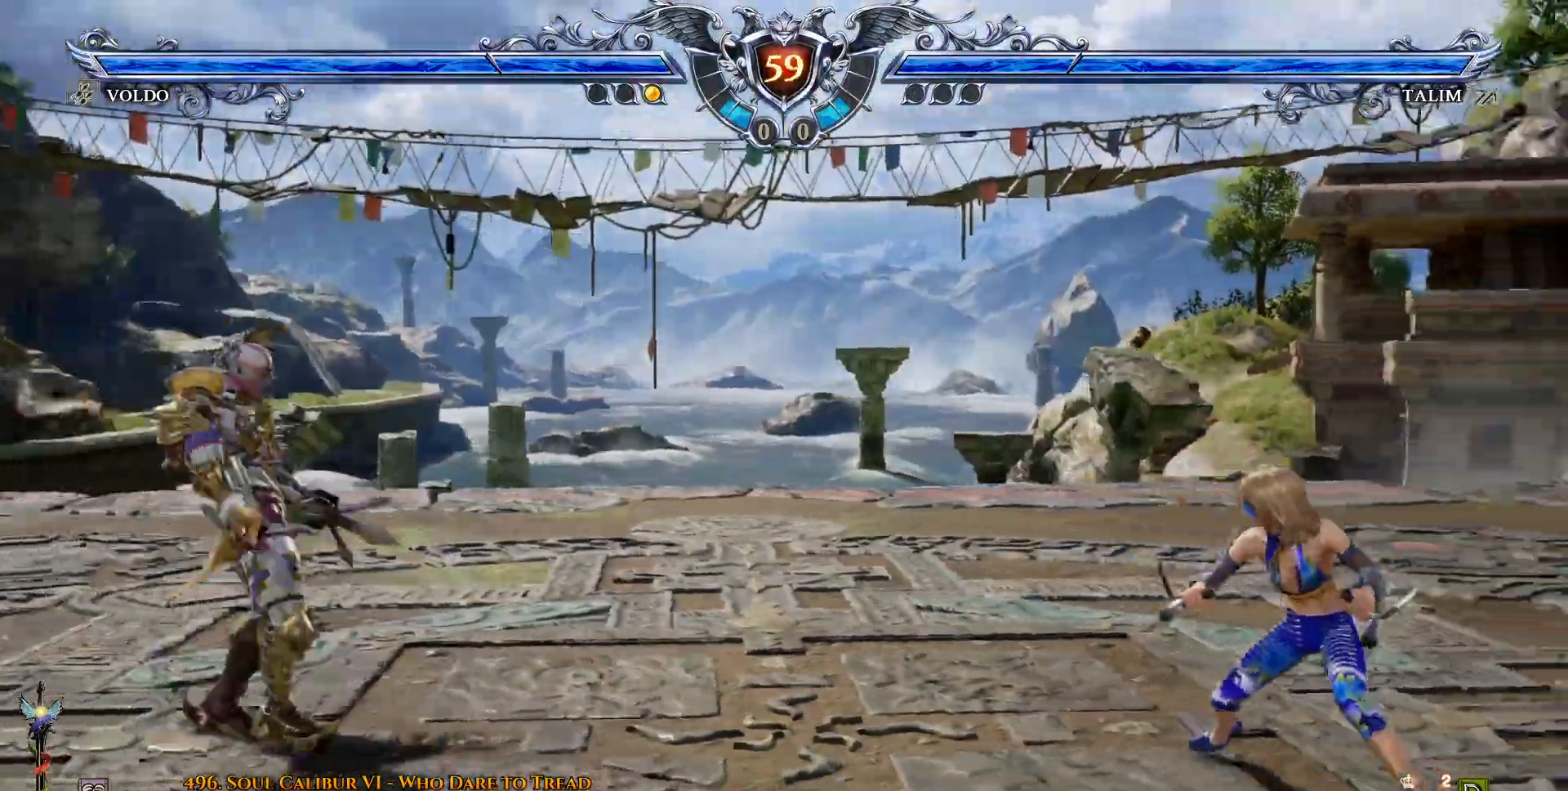
{"dt_ms": 500, "buttons": ["DPAD_LEFT"], "events": [[367, "SQUARE", "down"], [467, "SQUARE", "up"]]}
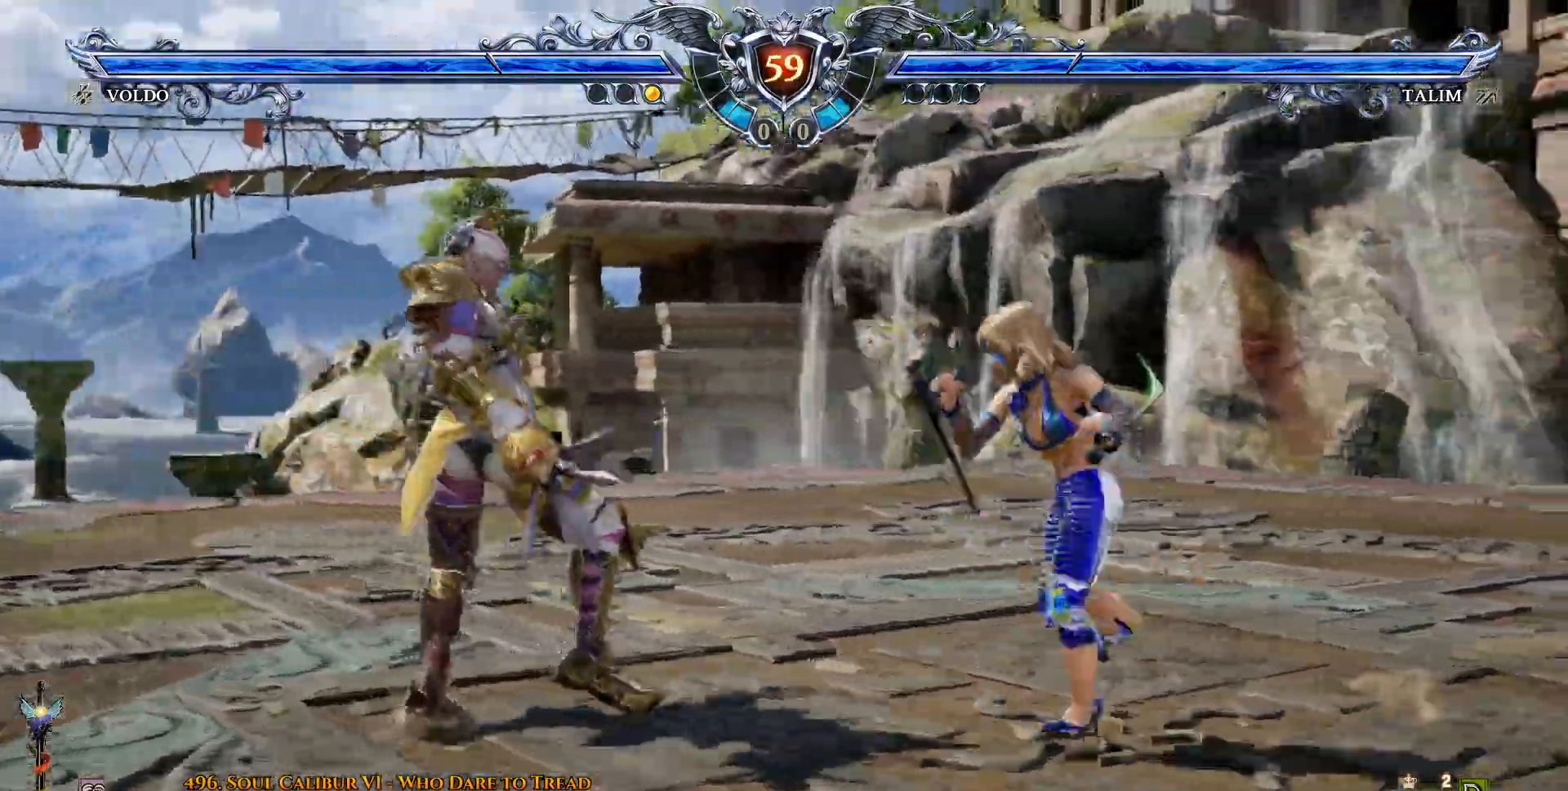
{"dt_ms": 500, "buttons": ["DPAD_DOWN"], "events": [[67, "SQUARE", "down"], [117, "DPAD_LEFT", "up"], [150, "SQUARE", "up"], [183, "DPAD_DOWN", "down"]]}
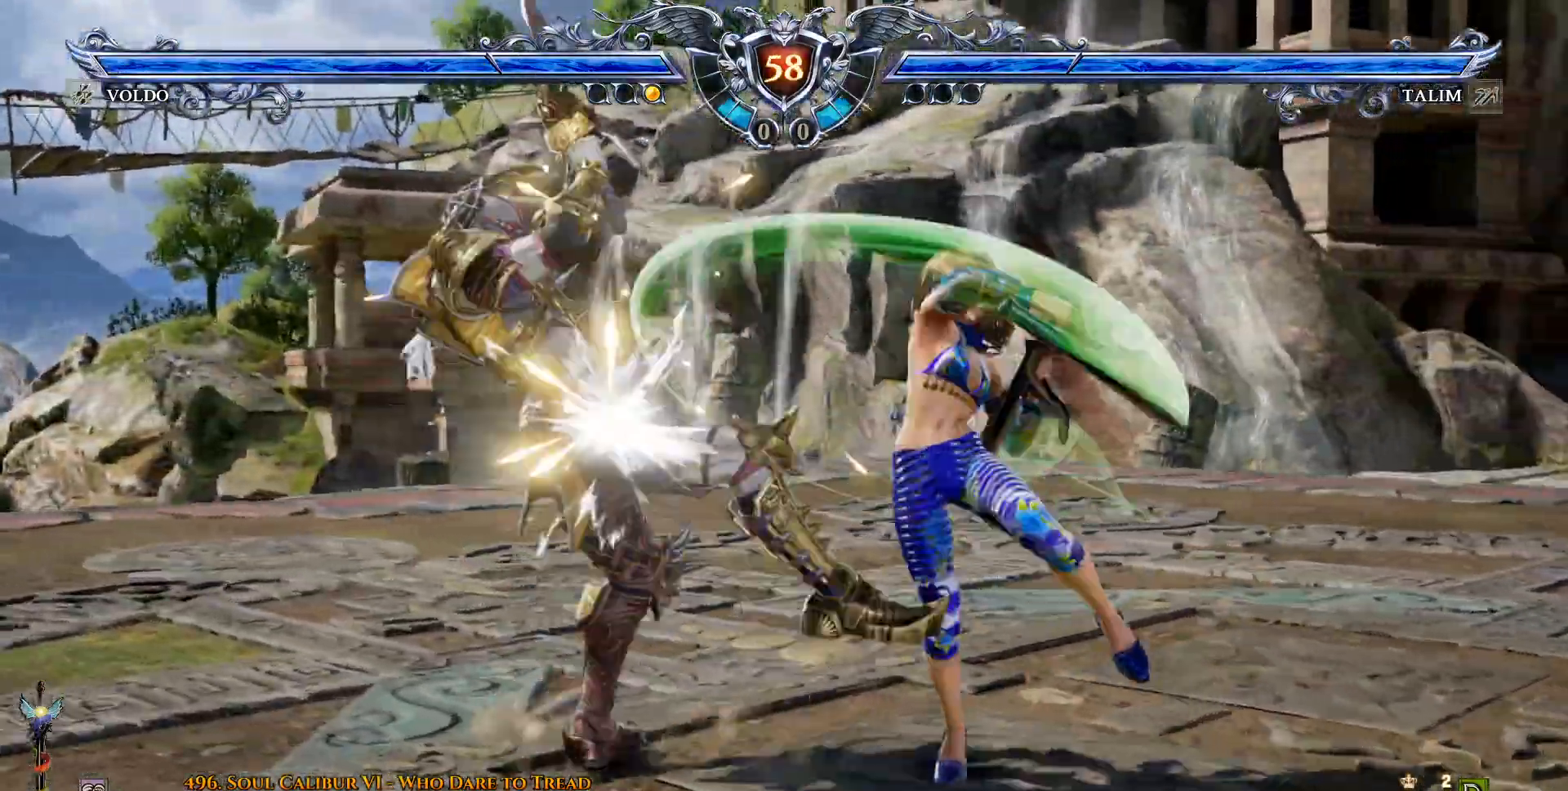
{"dt_ms": 500, "buttons": ["CIRCLE"], "events": [[83, "DPAD_DOWN", "up"], [150, "SQUARE", "down"], [217, "SQUARE", "up"], [283, "SQUARE", "down"], [383, "SQUARE", "up"], [467, "CIRCLE", "down"]]}
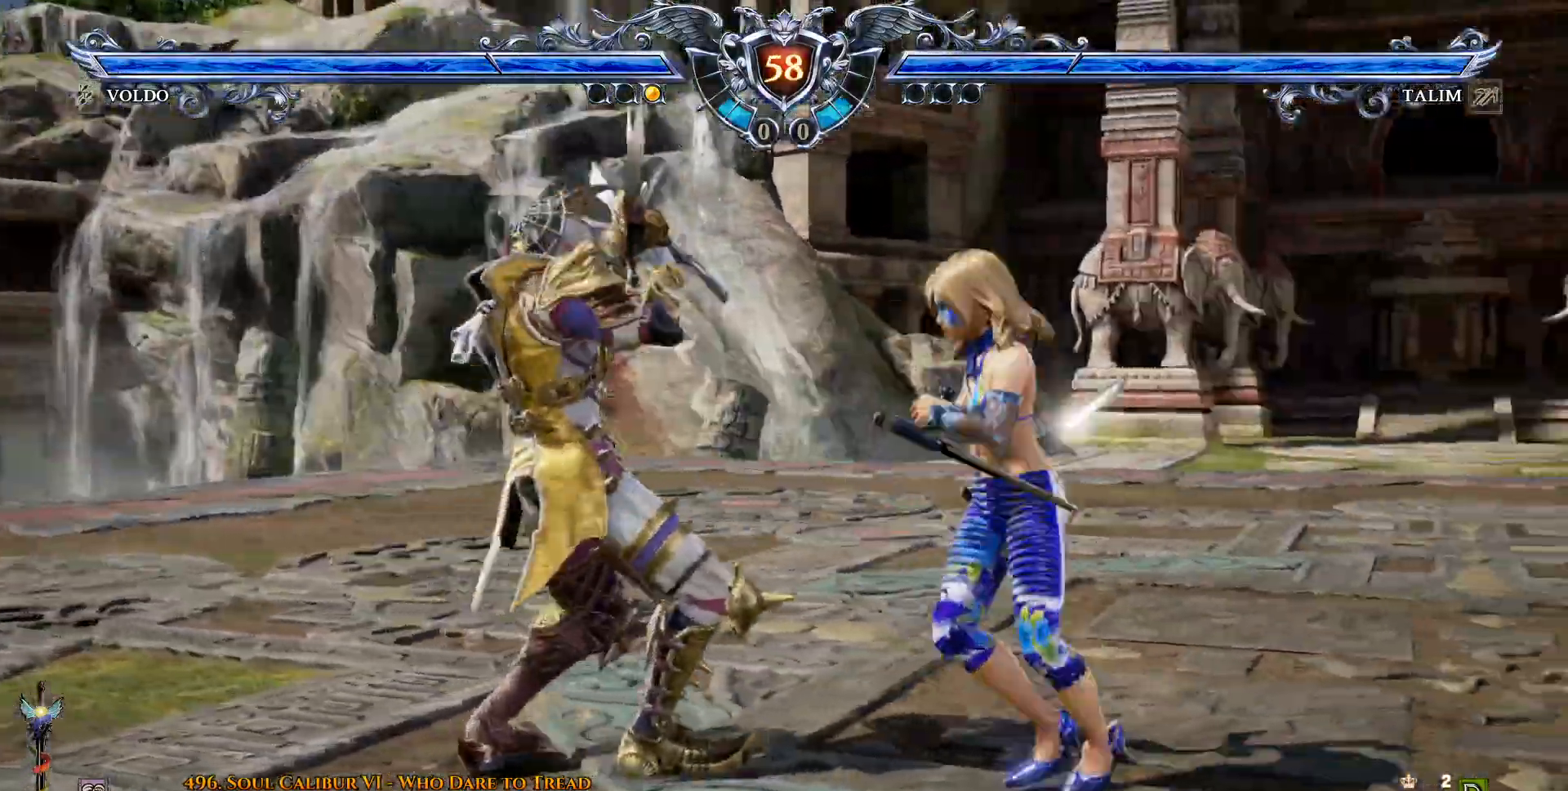
{"dt_ms": 500, "buttons": ["SQUARE"], "events": [[50, "CIRCLE", "up"], [133, "CIRCLE", "down"], [217, "CIRCLE", "up"], [333, "SQUARE", "down"], [417, "SQUARE", "up"], [467, "SQUARE", "down"]]}
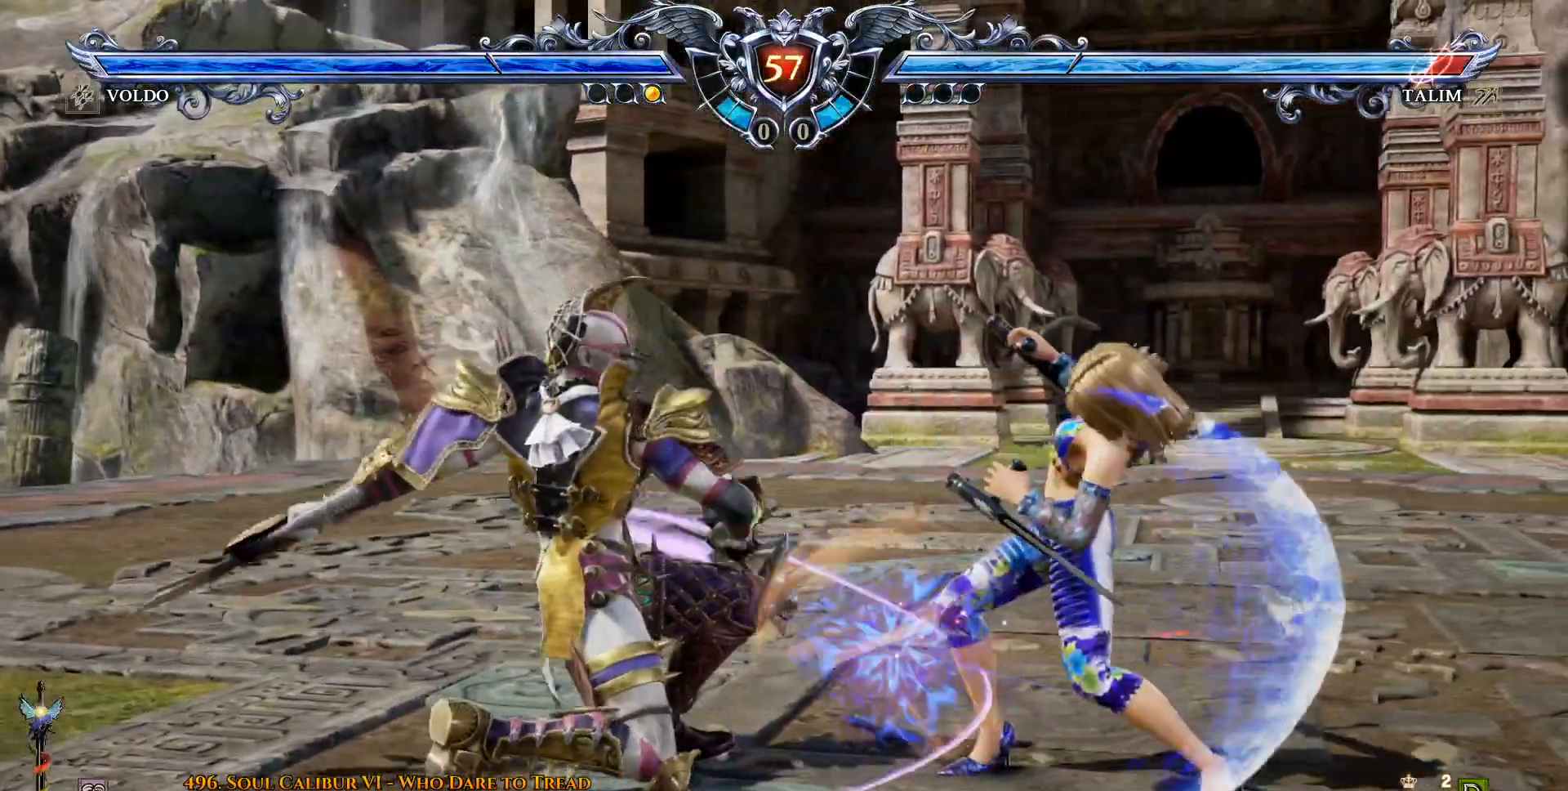
{"dt_ms": 500, "buttons": ["CROSS"], "events": [[83, "SQUARE", "up"], [283, "CROSS", "down"]]}
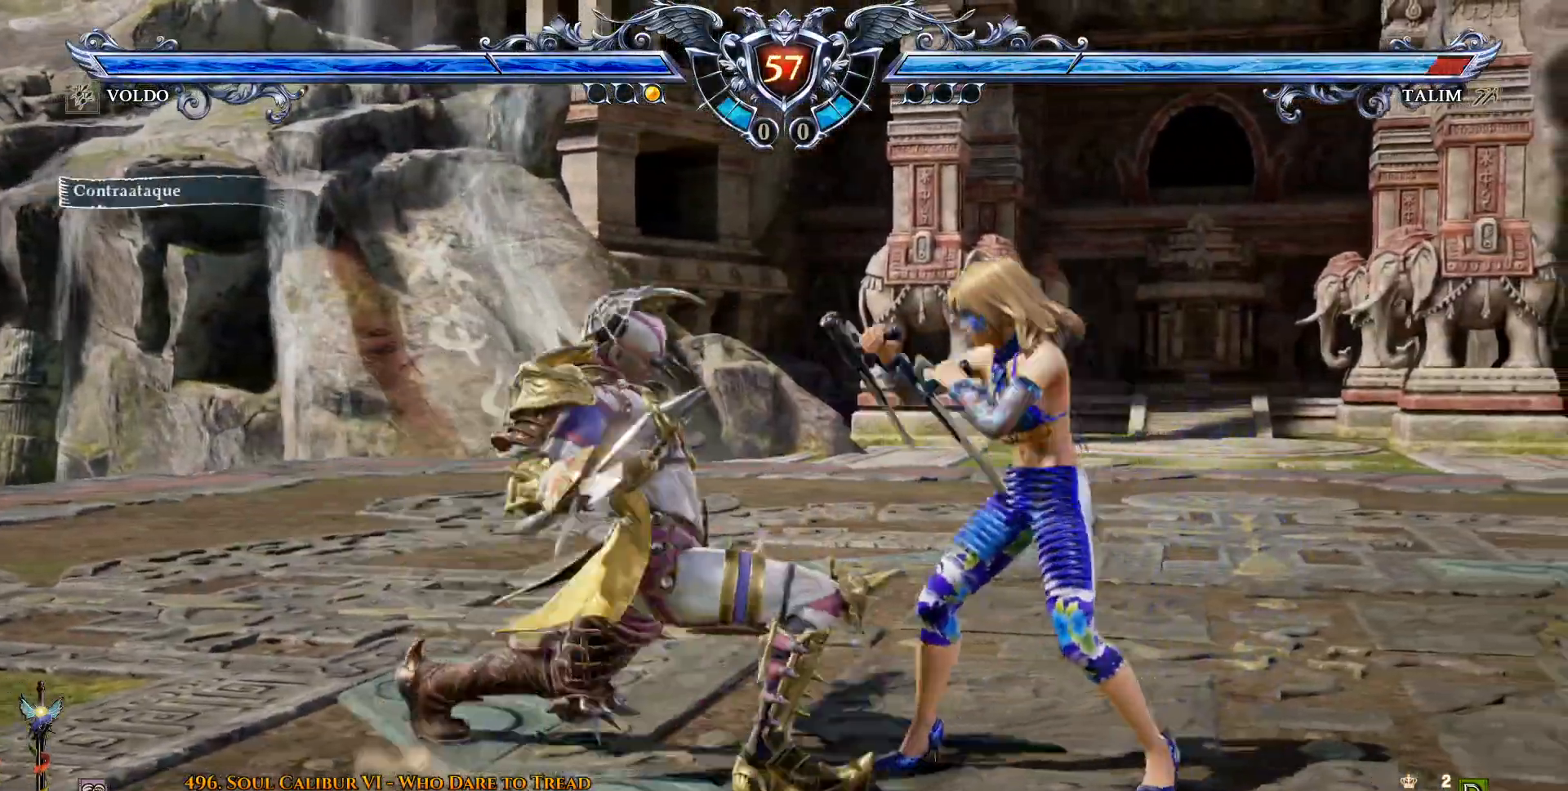
{"dt_ms": 500, "buttons": ["SQUARE", "DPAD_LEFT"], "events": [[350, "DPAD_LEFT", "down"], [367, "CROSS", "up"], [433, "SQUARE", "down"]]}
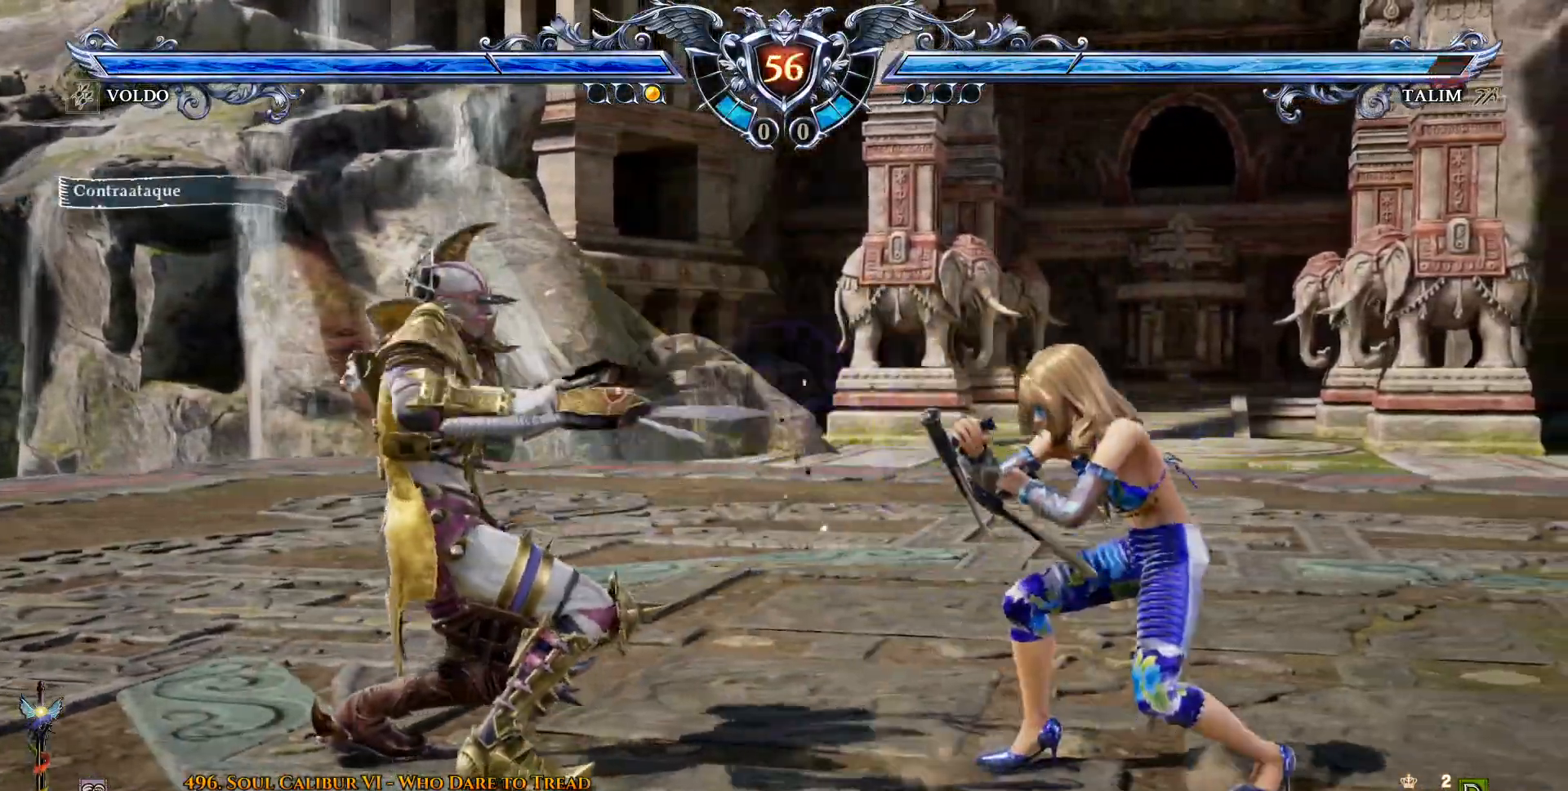
{"dt_ms": 500, "buttons": ["DPAD_RIGHT"], "events": [[33, "SQUARE", "up"], [100, "SQUARE", "down"], [200, "SQUARE", "up"], [367, "DPAD_LEFT", "up"], [450, "DPAD_RIGHT", "down"]]}